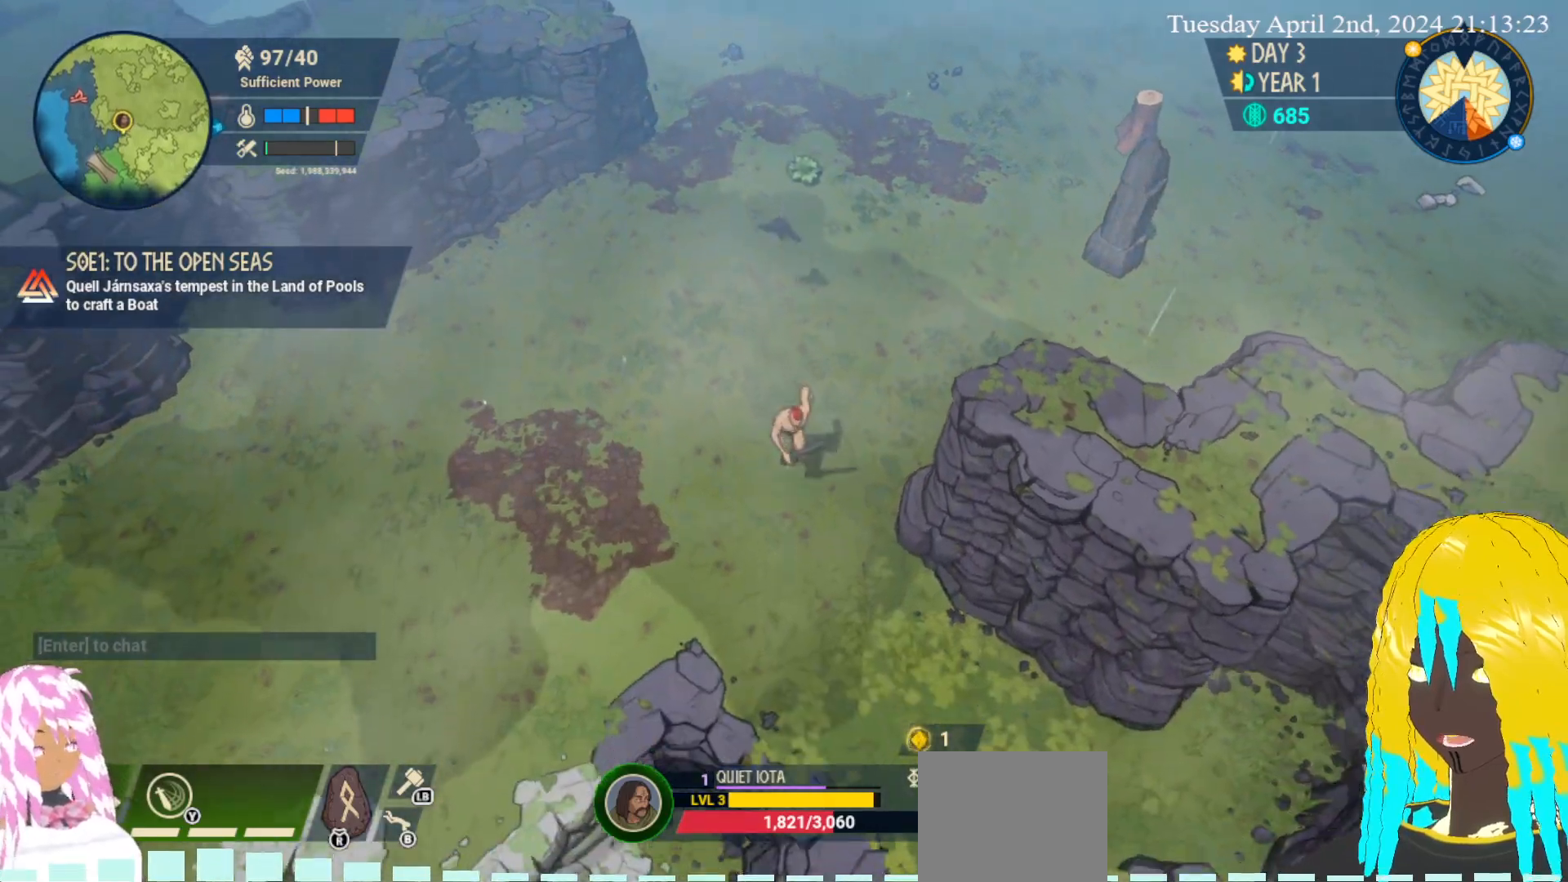
Gameplay with a controller (PlayStation layout); each line is a JSON object with the inputs held at the frame after it. "events" lists button and stick changes between this image and that frame as [ms after this image, input, new state], when the widget could be followed in between.
{"buttons": [], "left_stick": "down", "right_stick": "center", "events": []}
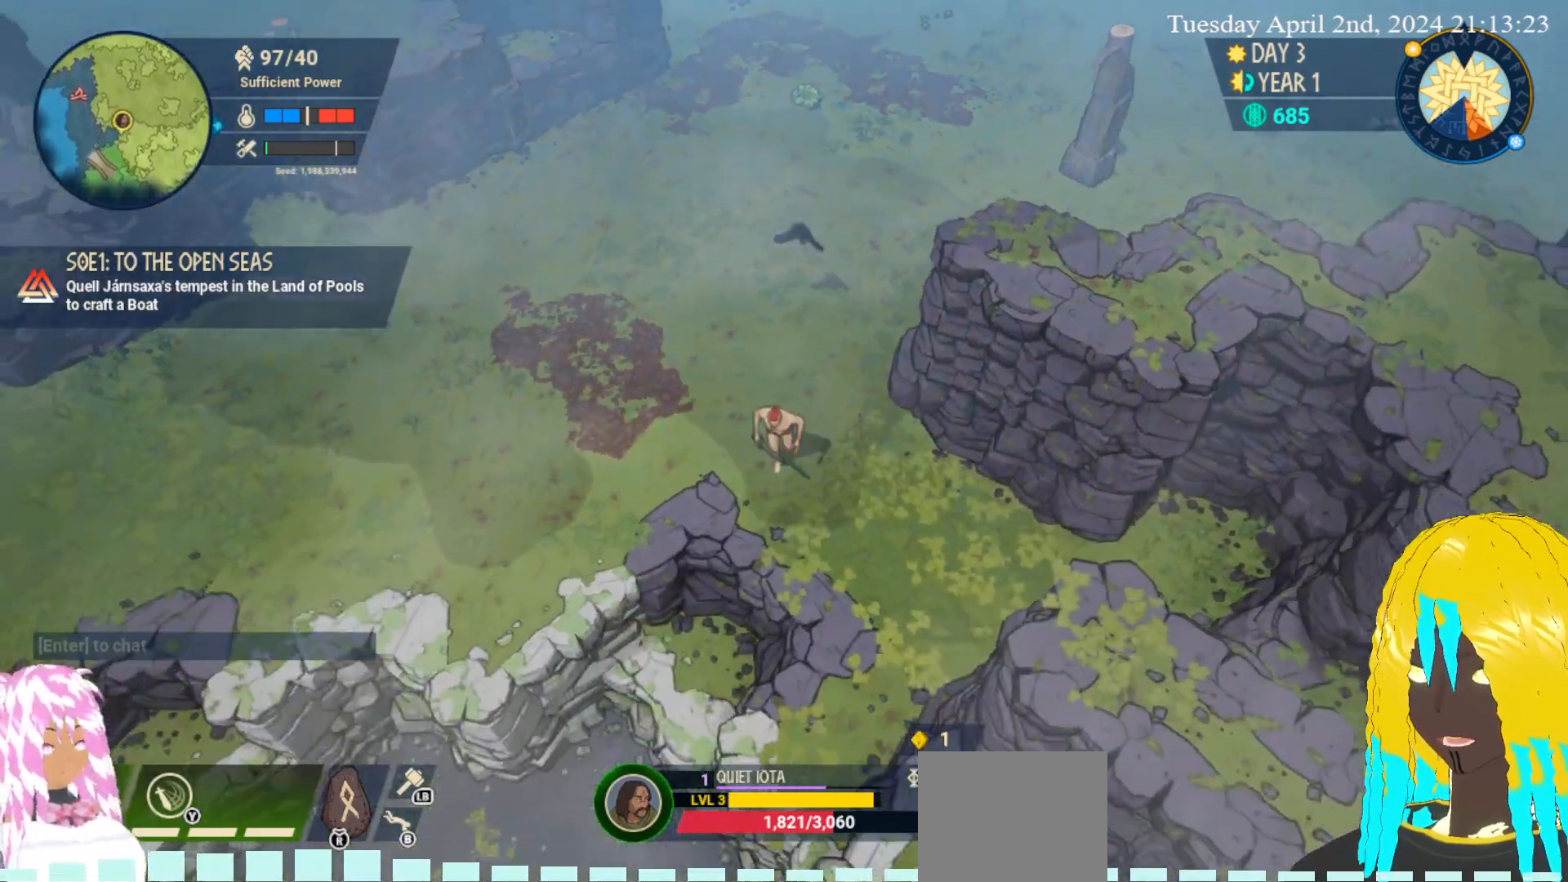
{"buttons": [], "left_stick": "down-left", "right_stick": "center", "events": [[317, "left_stick", "down-left"]]}
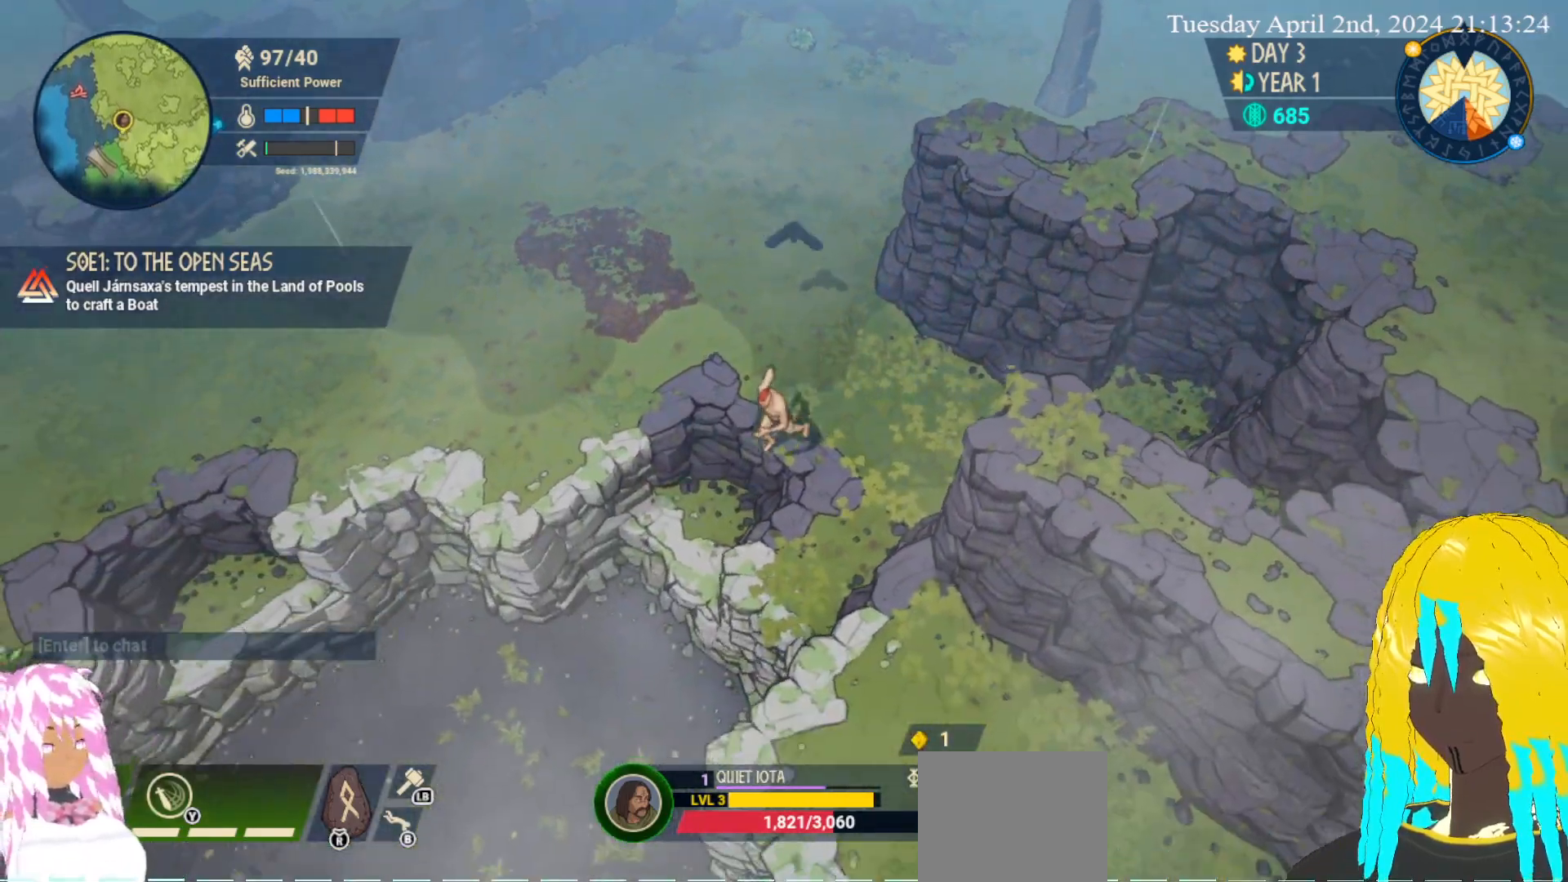
{"buttons": [], "left_stick": "down-left", "right_stick": "center", "events": [[117, "CROSS", "down"], [233, "CROSS", "up"]]}
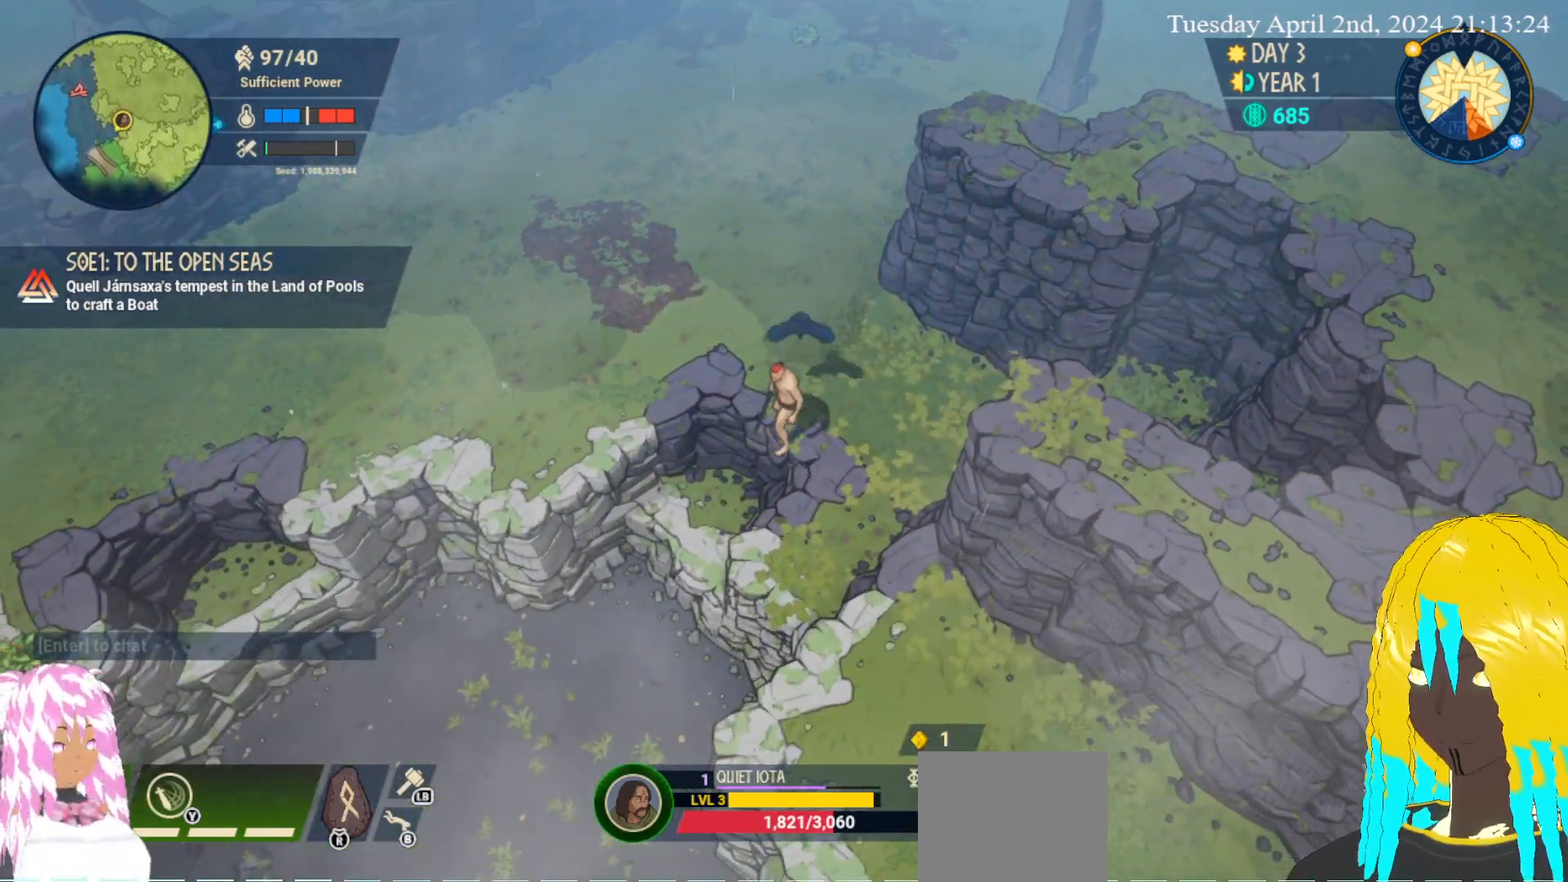
{"buttons": [], "left_stick": "down-left", "right_stick": "center", "events": [[233, "CIRCLE", "down"], [367, "CIRCLE", "up"]]}
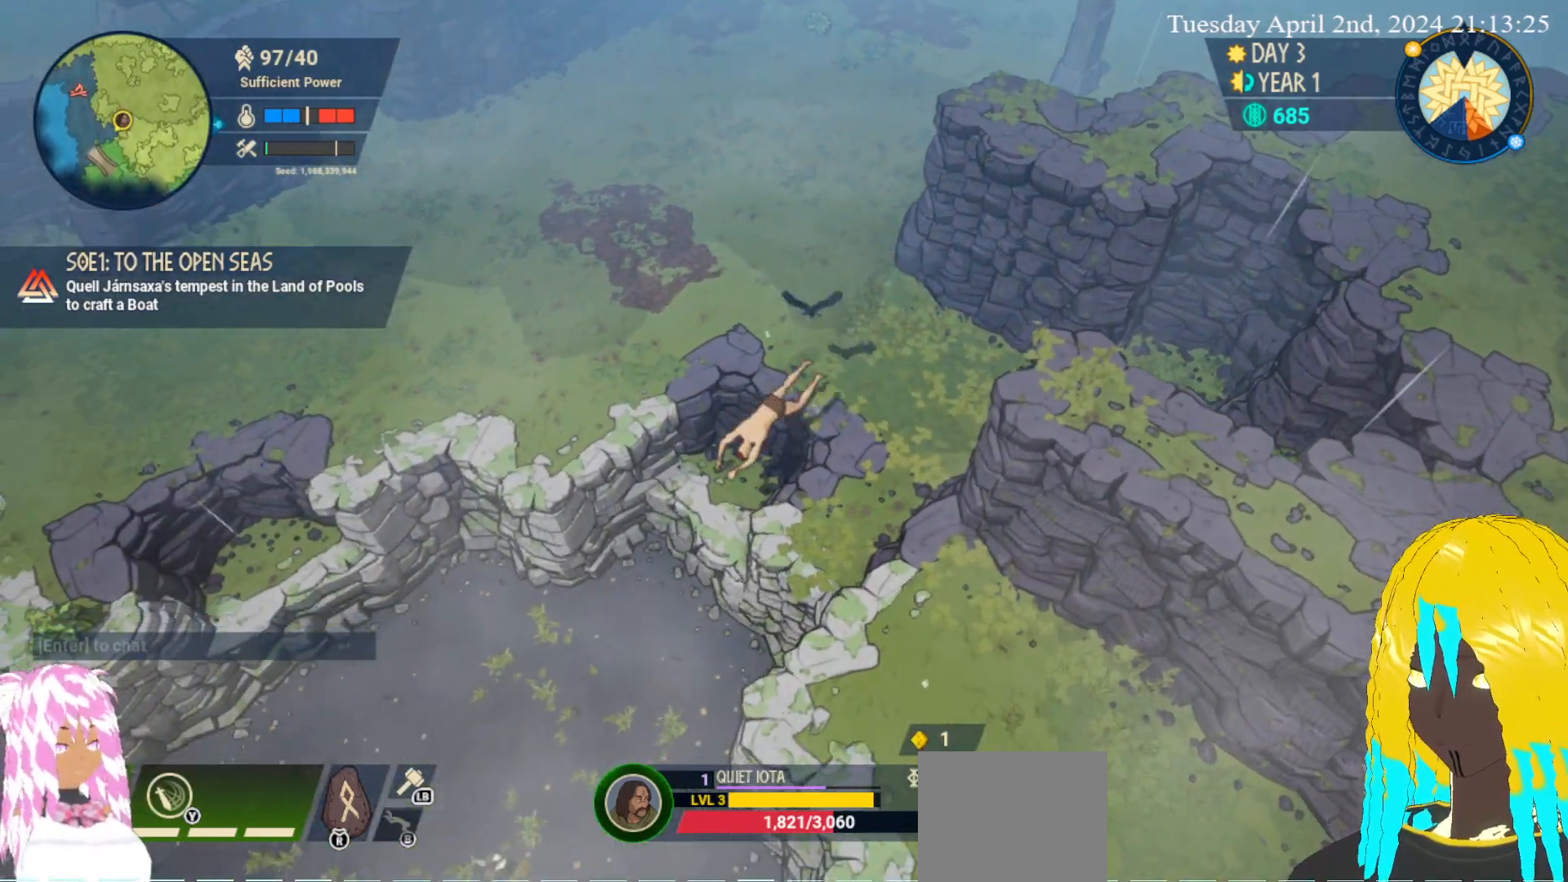
{"buttons": [], "left_stick": "down-left", "right_stick": "center", "events": []}
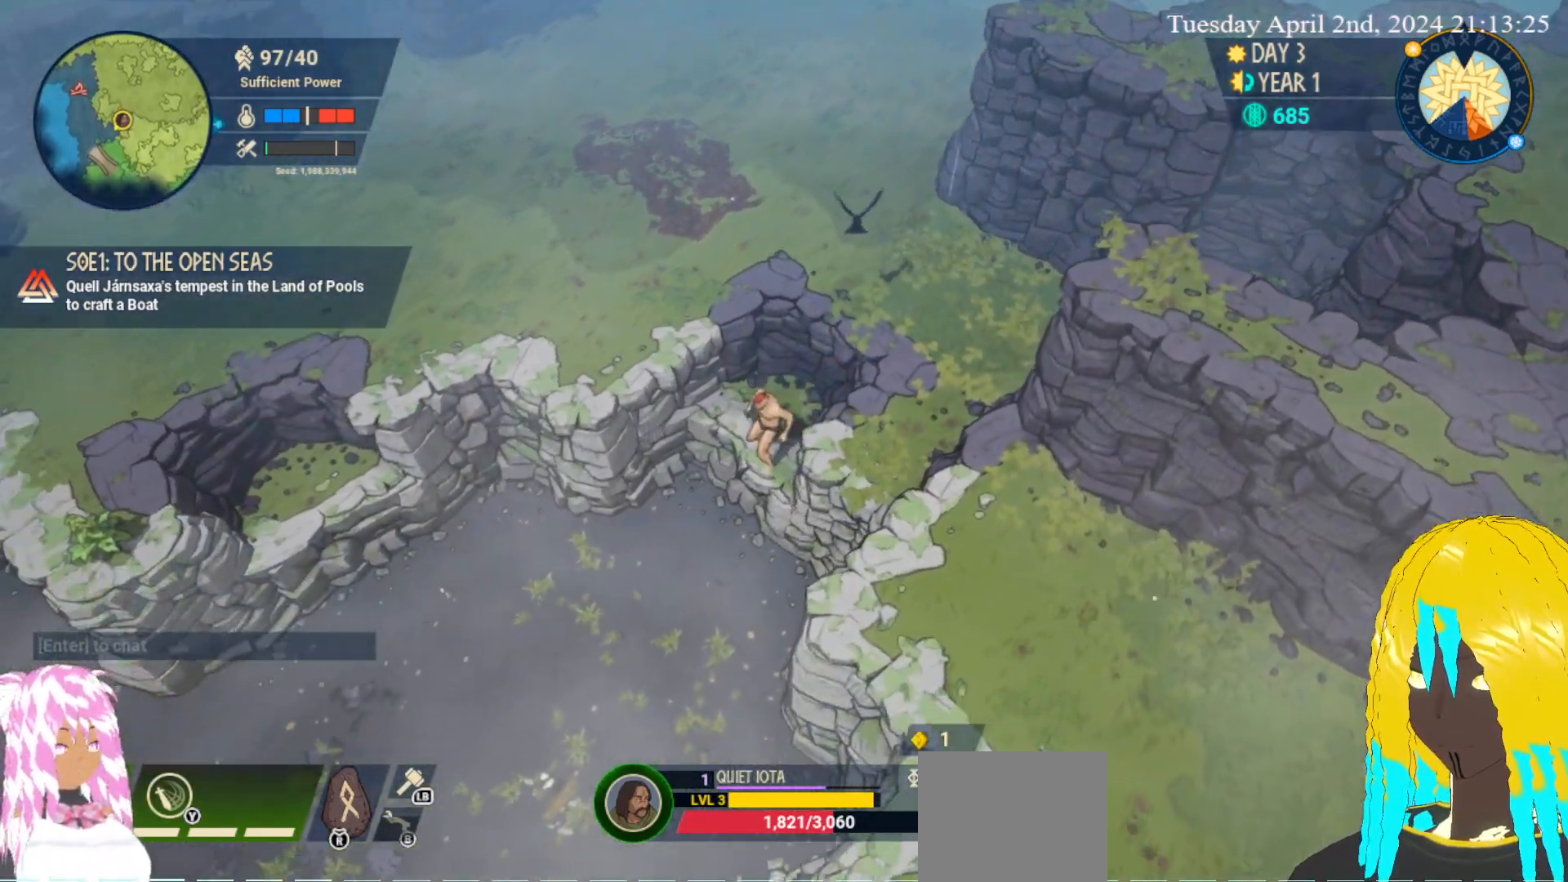
{"buttons": ["CIRCLE"], "left_stick": "down-left", "right_stick": "center", "events": [[100, "CIRCLE", "down"], [217, "CIRCLE", "up"], [500, "CIRCLE", "down"]]}
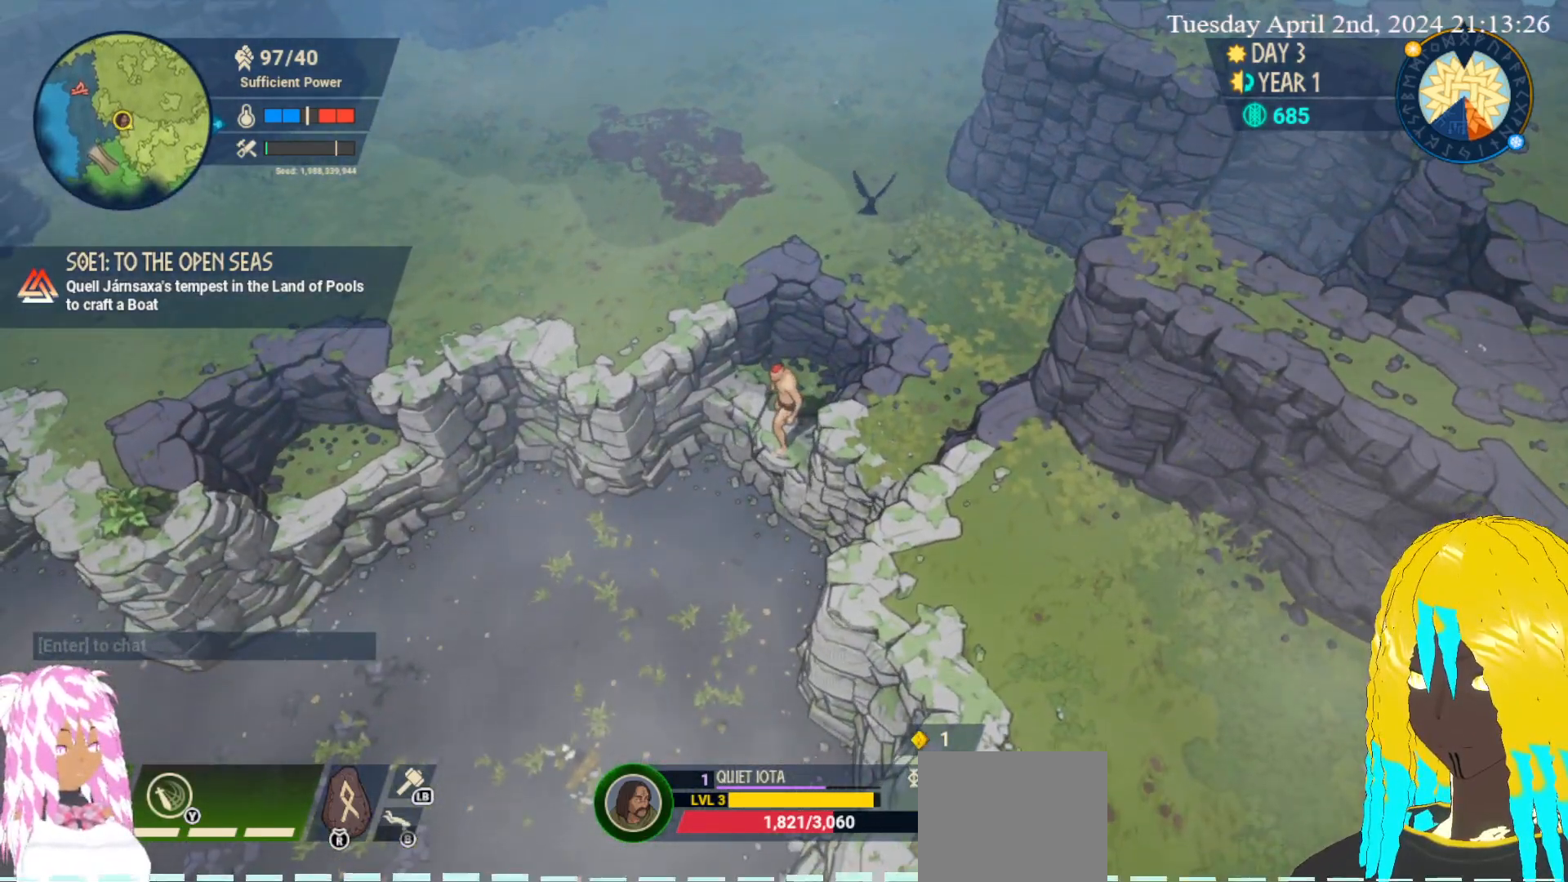
{"buttons": [], "left_stick": "up-left", "right_stick": "center", "events": [[117, "CIRCLE", "up"], [400, "left_stick", "up-left"]]}
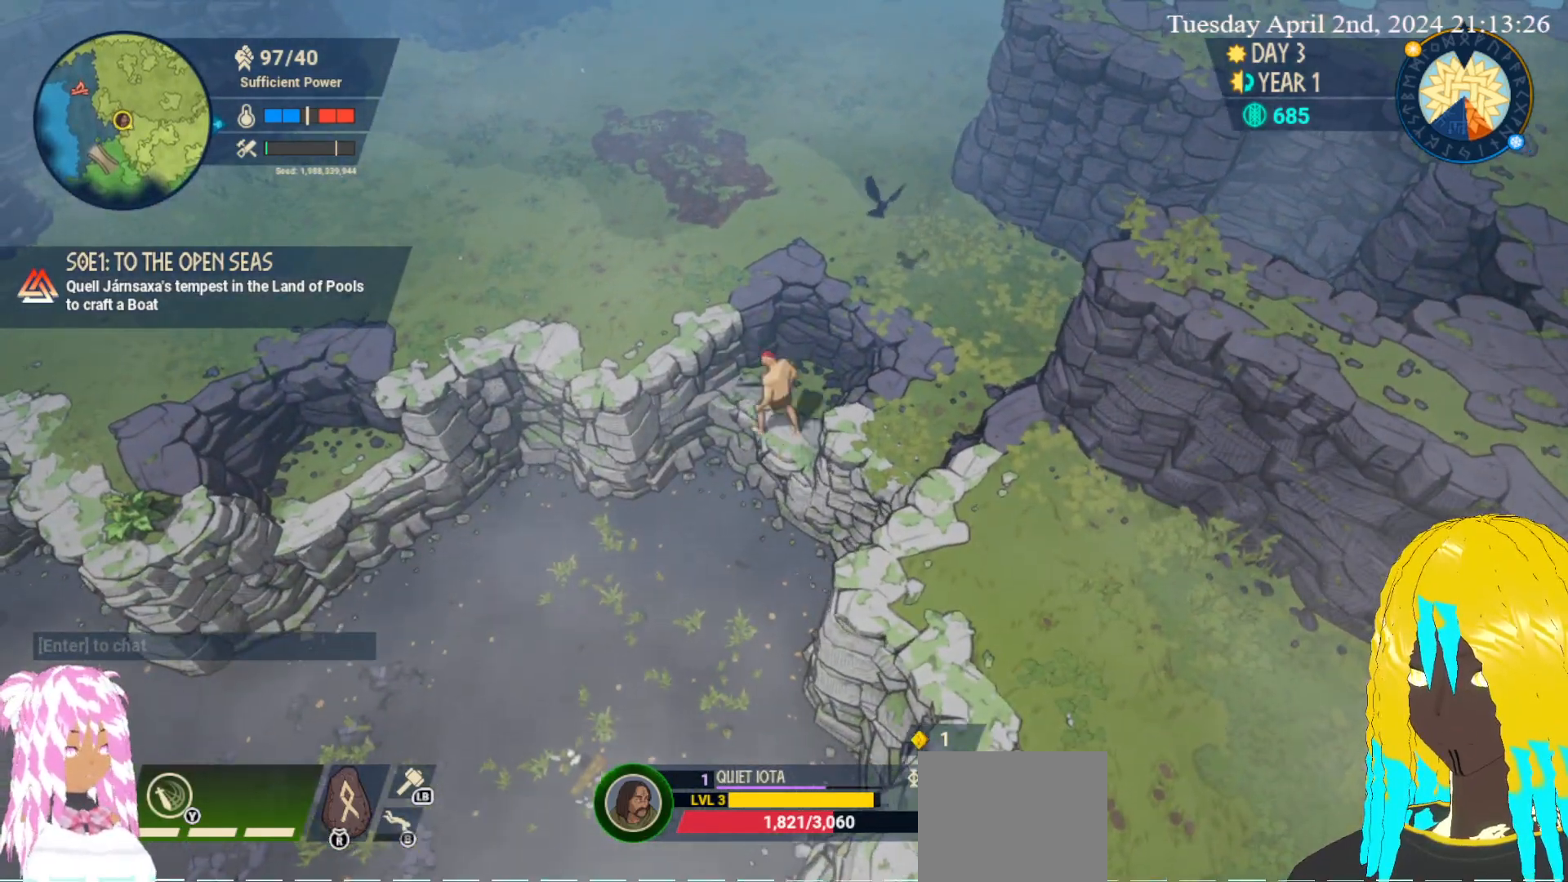
{"buttons": [], "left_stick": "down-left", "right_stick": "center", "events": [[33, "left_stick", "up-right"], [183, "left_stick", "down-left"], [317, "CIRCLE", "down"], [467, "CIRCLE", "up"]]}
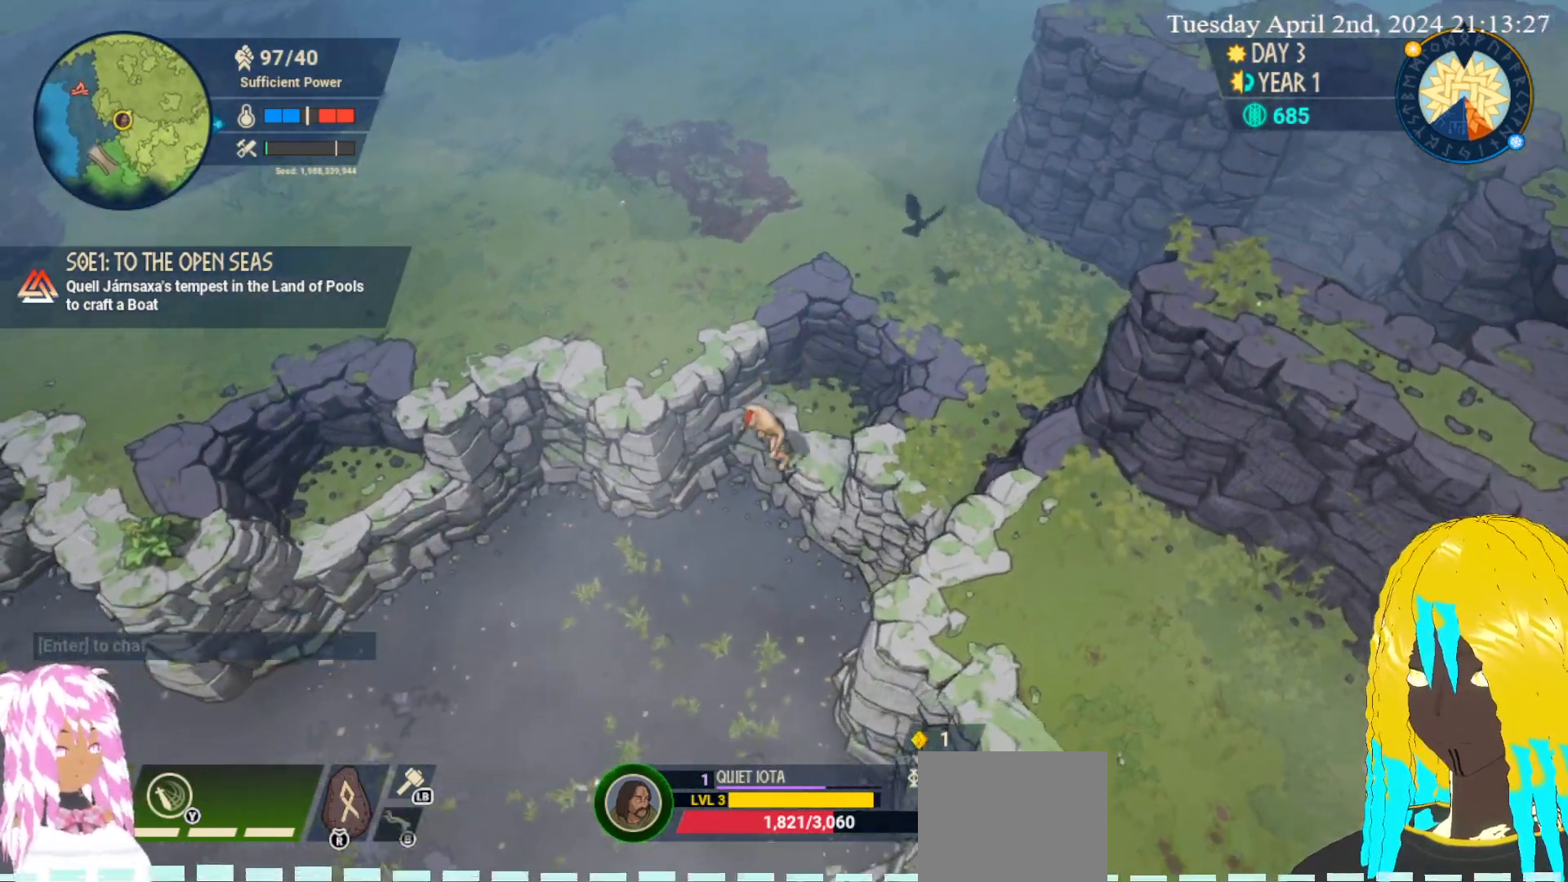
{"buttons": [], "left_stick": "down-left", "right_stick": "center", "events": []}
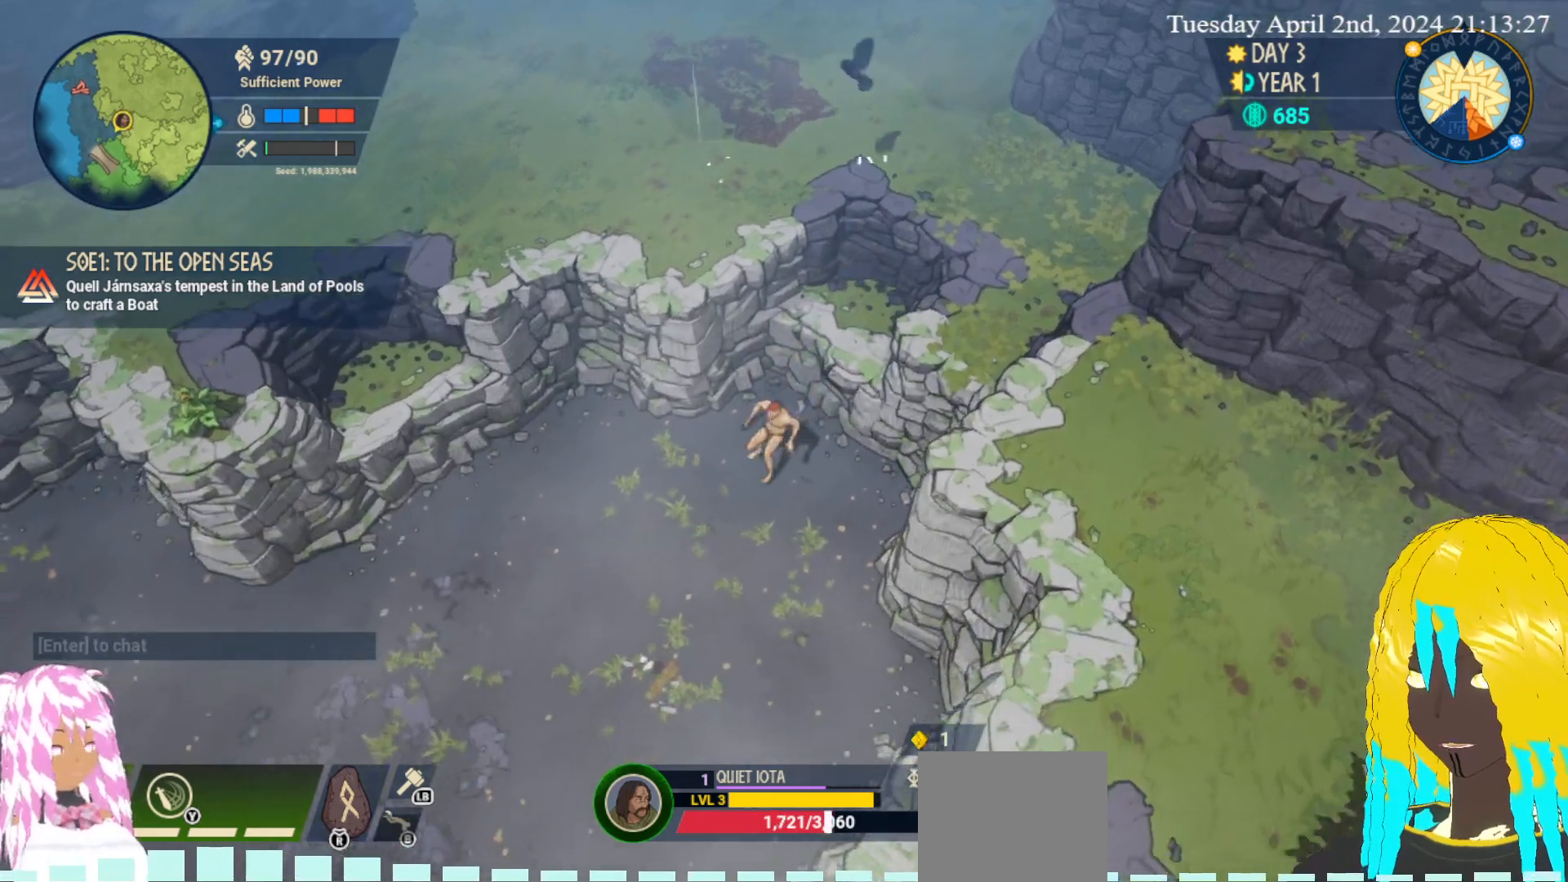
{"buttons": [], "left_stick": "down-left", "right_stick": "center", "events": []}
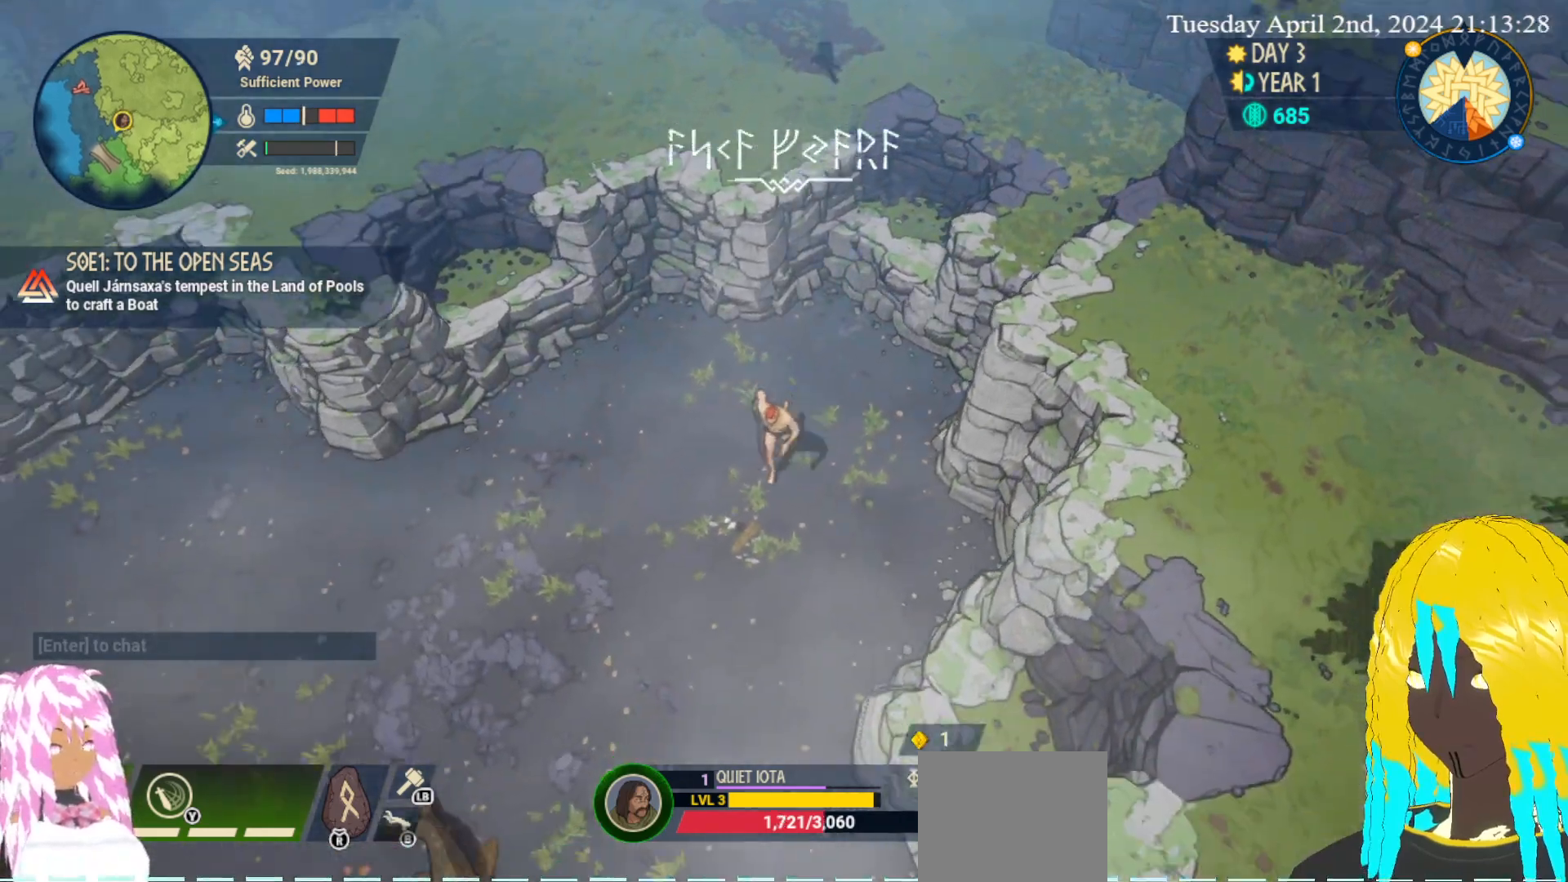
{"buttons": [], "left_stick": "down-left", "right_stick": "center", "events": [[117, "CROSS", "down"], [267, "CROSS", "up"], [333, "CROSS", "down"], [467, "CROSS", "up"]]}
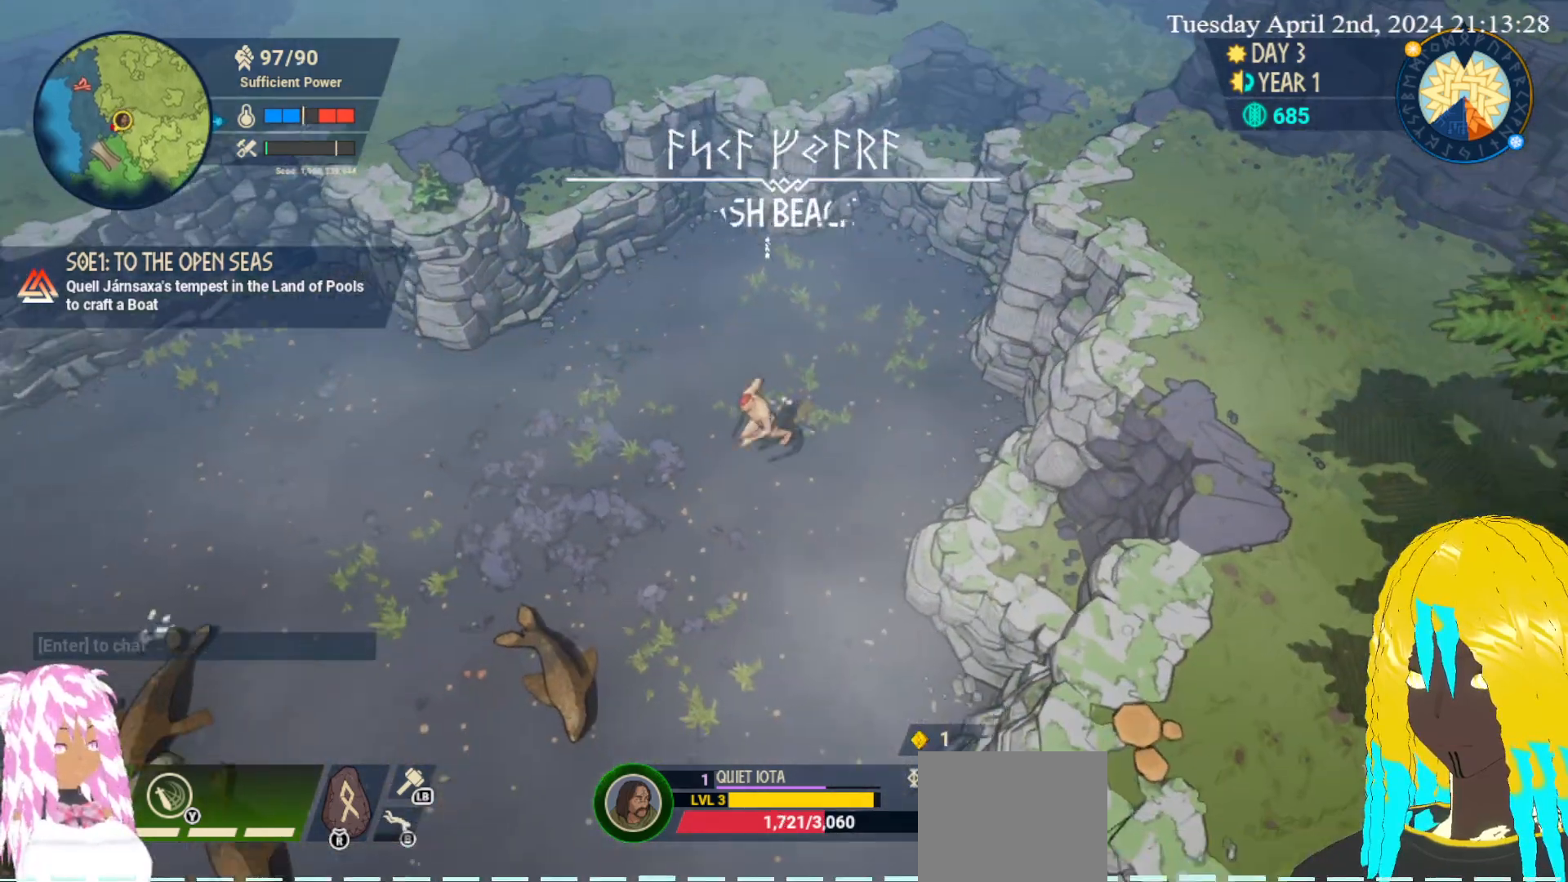
{"buttons": [], "left_stick": "up", "right_stick": "center", "events": [[283, "left_stick", "center"], [483, "left_stick", "up"]]}
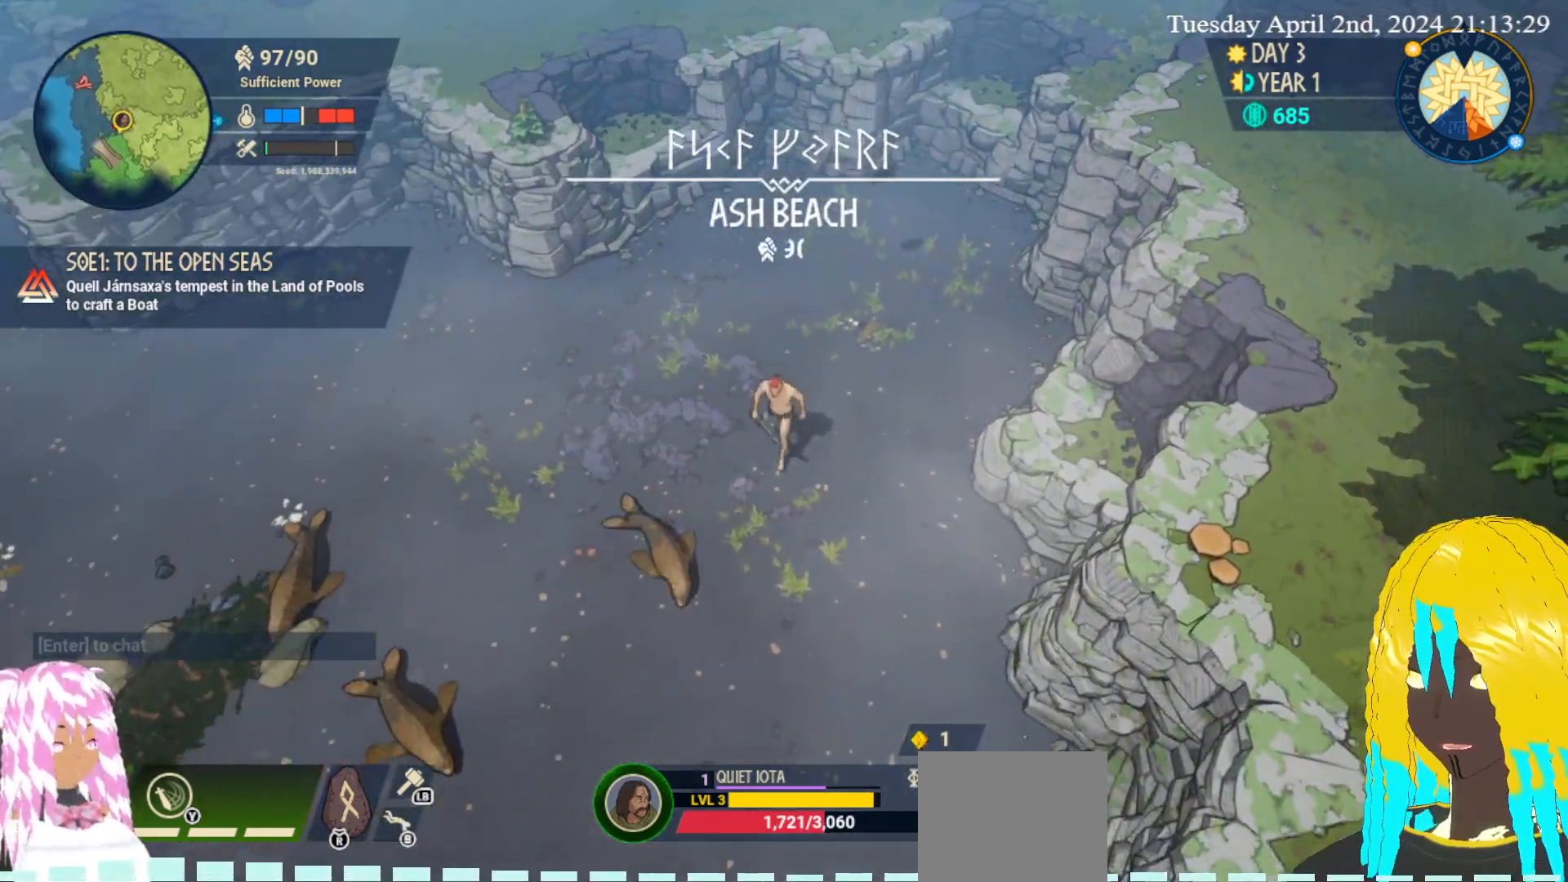
{"buttons": ["SQUARE"], "left_stick": "down-left", "right_stick": "center", "events": [[133, "left_stick", "left"], [233, "left_stick", "down-left"], [417, "SQUARE", "down"]]}
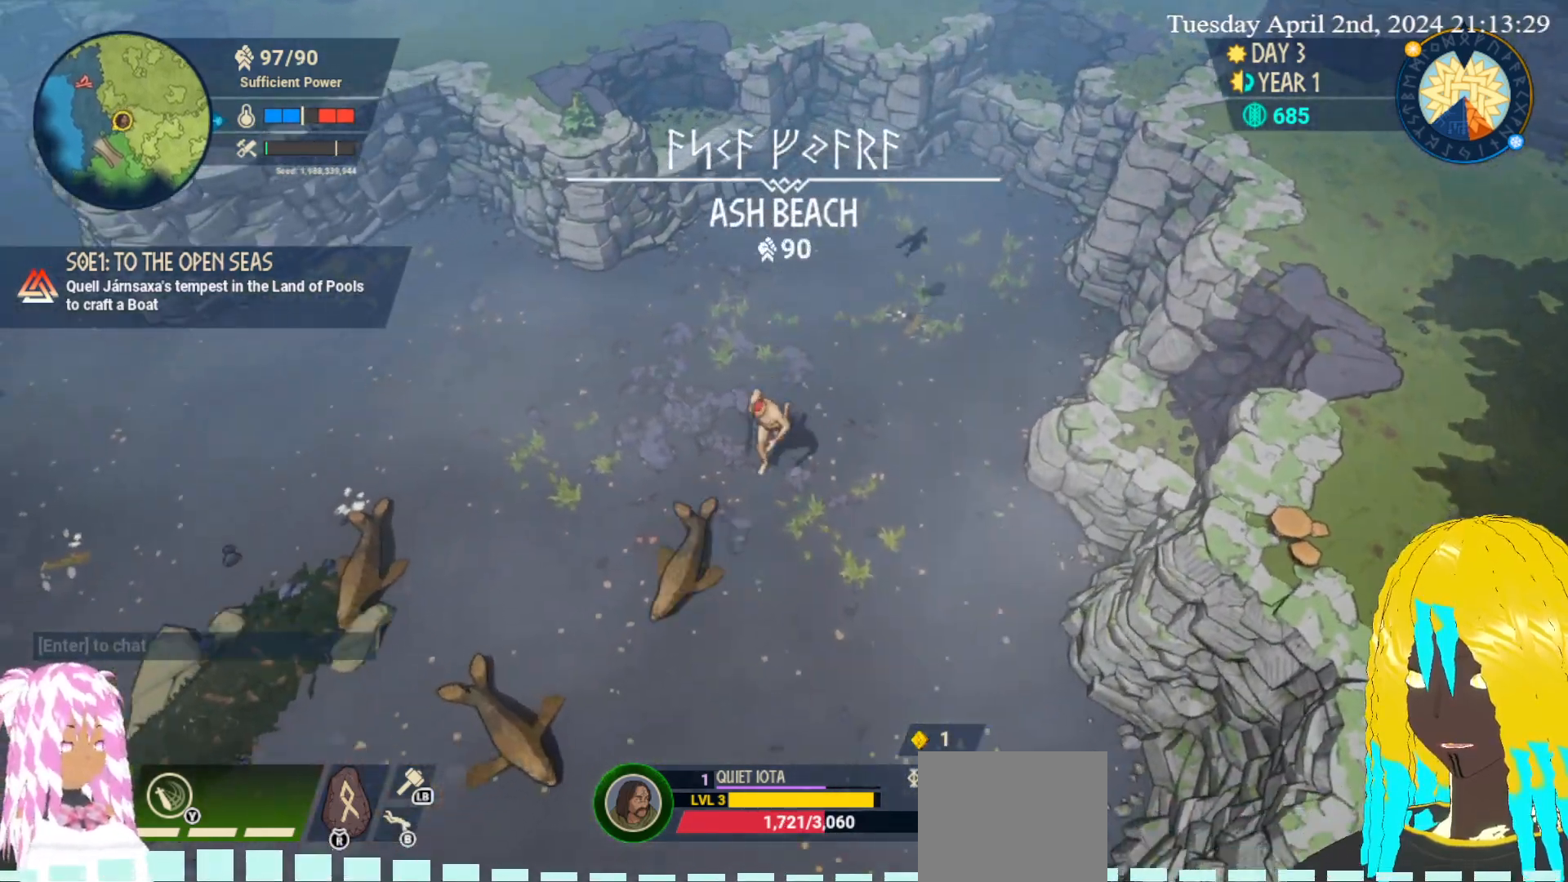
{"buttons": ["SQUARE"], "left_stick": "down-left", "right_stick": "center", "events": [[17, "SQUARE", "up"], [83, "SQUARE", "down"], [117, "left_stick", "center"], [200, "SQUARE", "up"], [267, "SQUARE", "down"], [300, "left_stick", "down-left"], [383, "SQUARE", "up"], [467, "SQUARE", "down"]]}
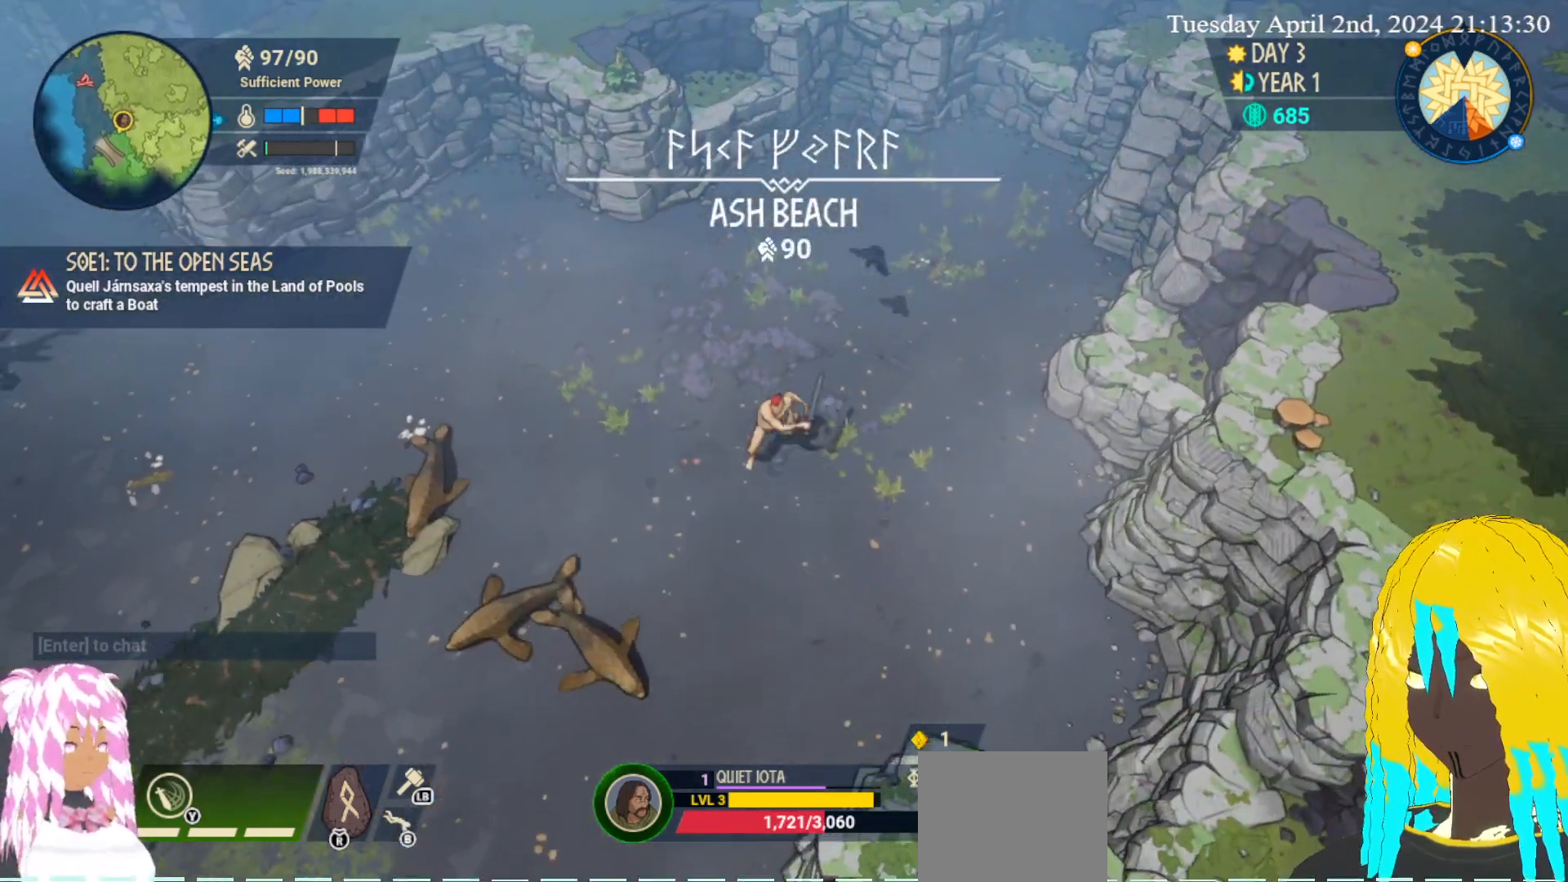
{"buttons": [], "left_stick": "down-left", "right_stick": "center", "events": [[67, "SQUARE", "up"]]}
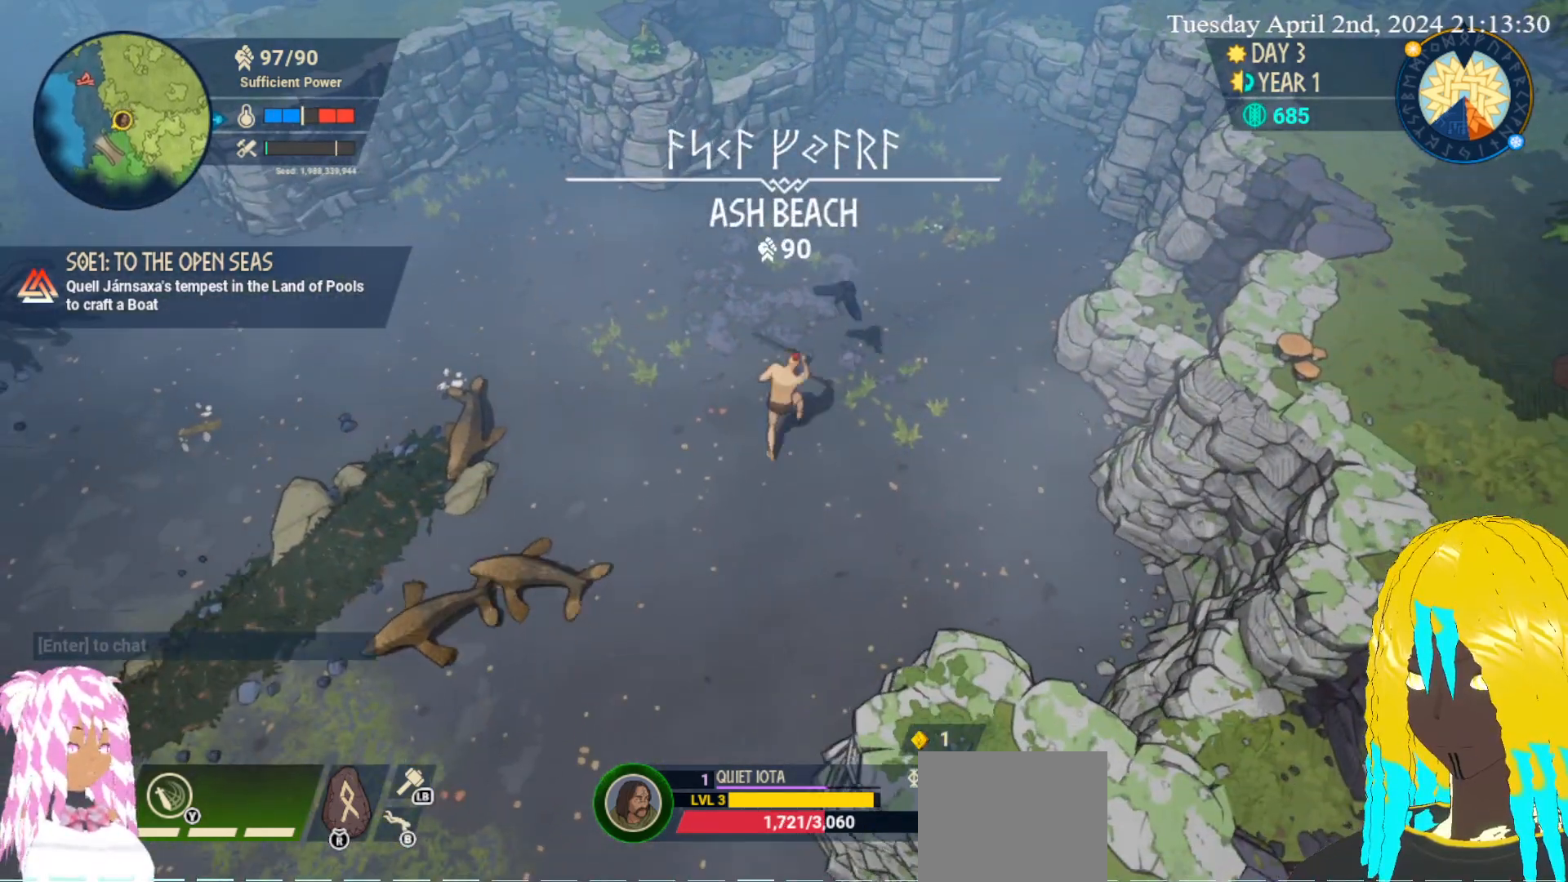
{"buttons": [], "left_stick": "down-left", "right_stick": "center", "events": []}
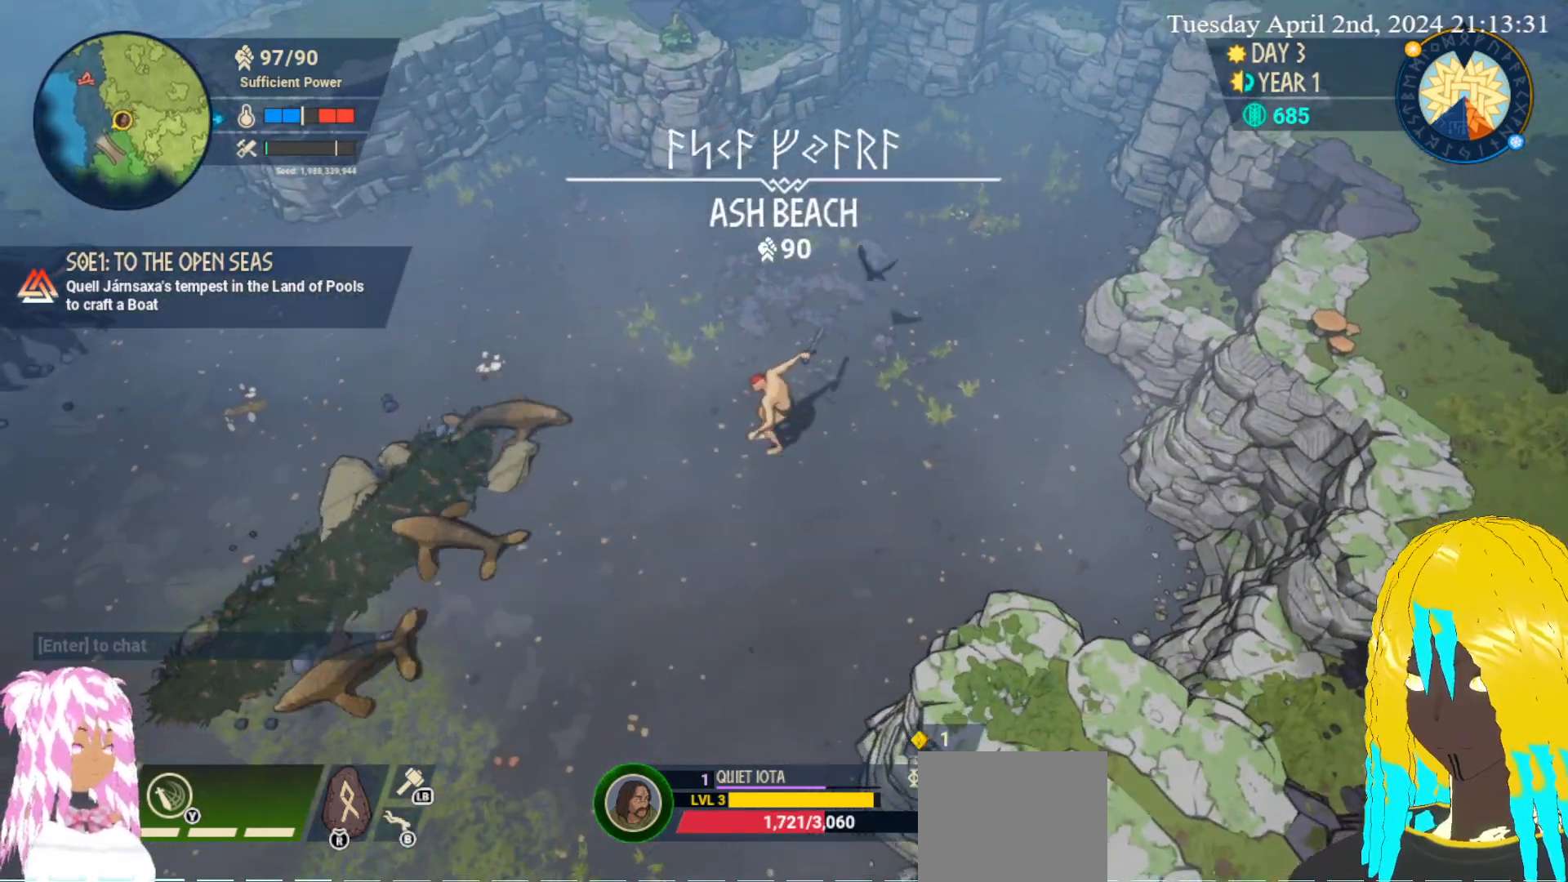
{"buttons": [], "left_stick": "left", "right_stick": "center", "events": [[17, "left_stick", "left"], [167, "SQUARE", "down"], [267, "SQUARE", "up"], [350, "SQUARE", "down"], [467, "SQUARE", "up"]]}
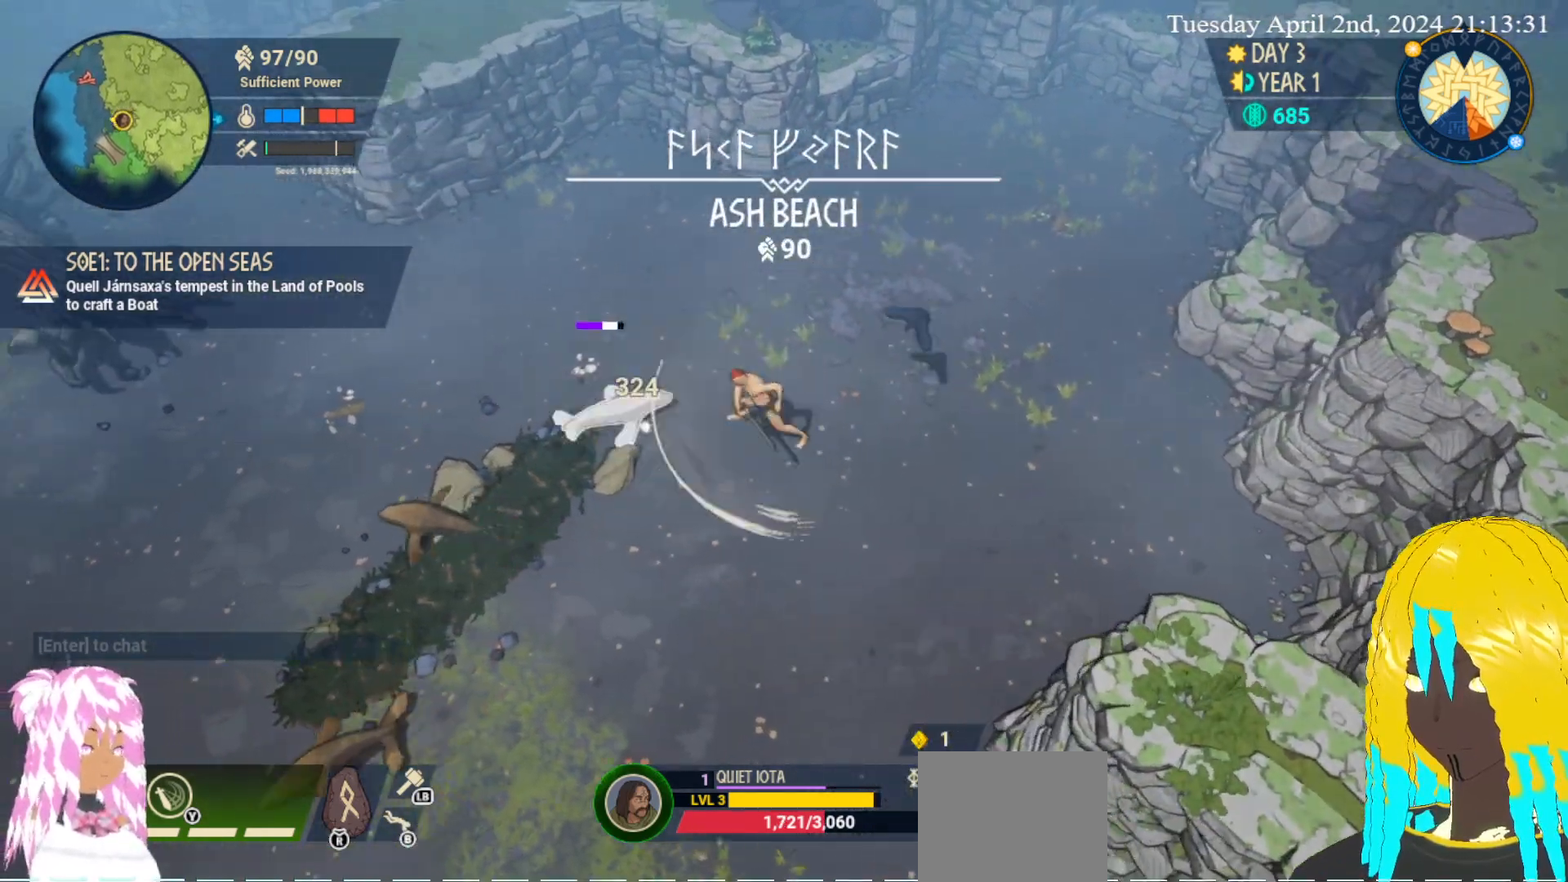
{"buttons": [], "left_stick": "left", "right_stick": "center", "events": [[17, "SQUARE", "down"], [133, "SQUARE", "up"], [183, "SQUARE", "down"], [300, "SQUARE", "up"], [367, "SQUARE", "down"], [483, "SQUARE", "up"]]}
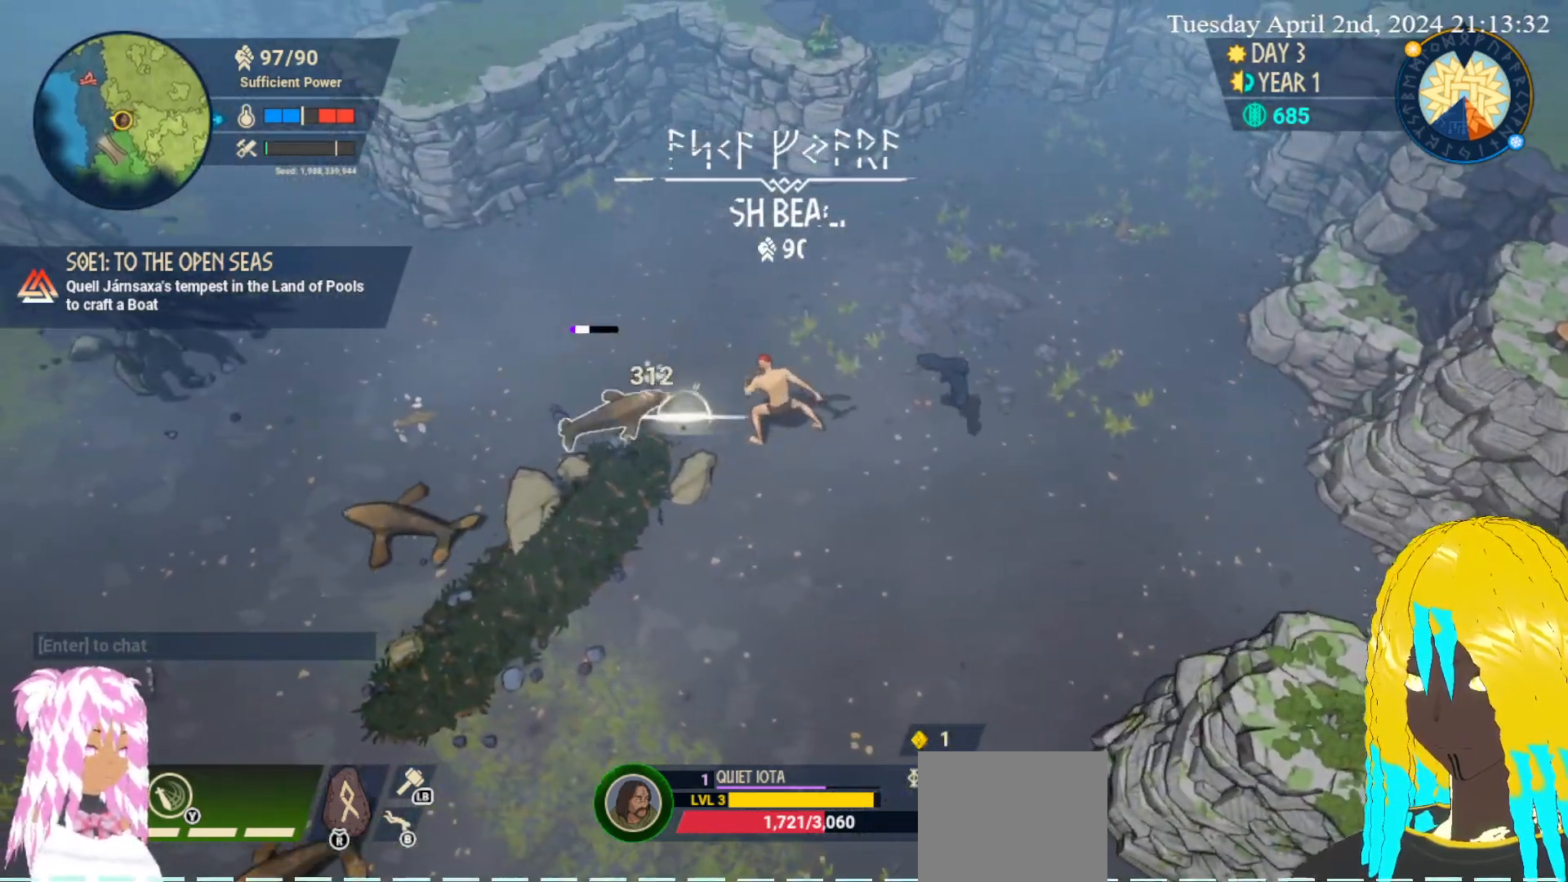
{"buttons": [], "left_stick": "left", "right_stick": "center", "events": [[33, "SQUARE", "down"], [133, "SQUARE", "up"], [200, "SQUARE", "down"], [317, "SQUARE", "up"]]}
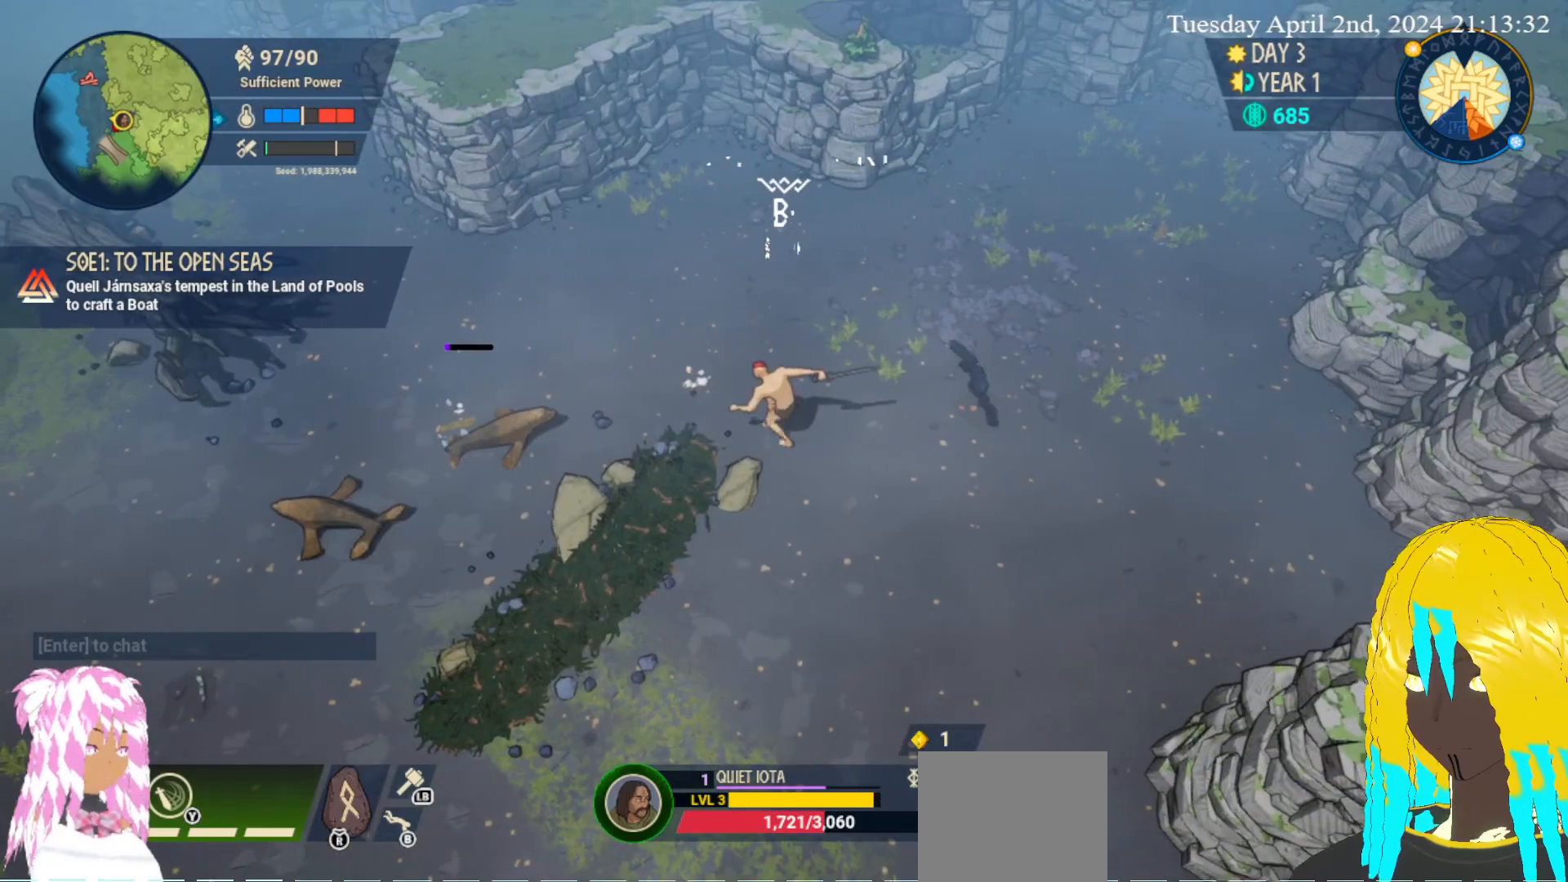
{"buttons": [], "left_stick": "left", "right_stick": "center", "events": [[183, "SQUARE", "down"], [300, "SQUARE", "up"]]}
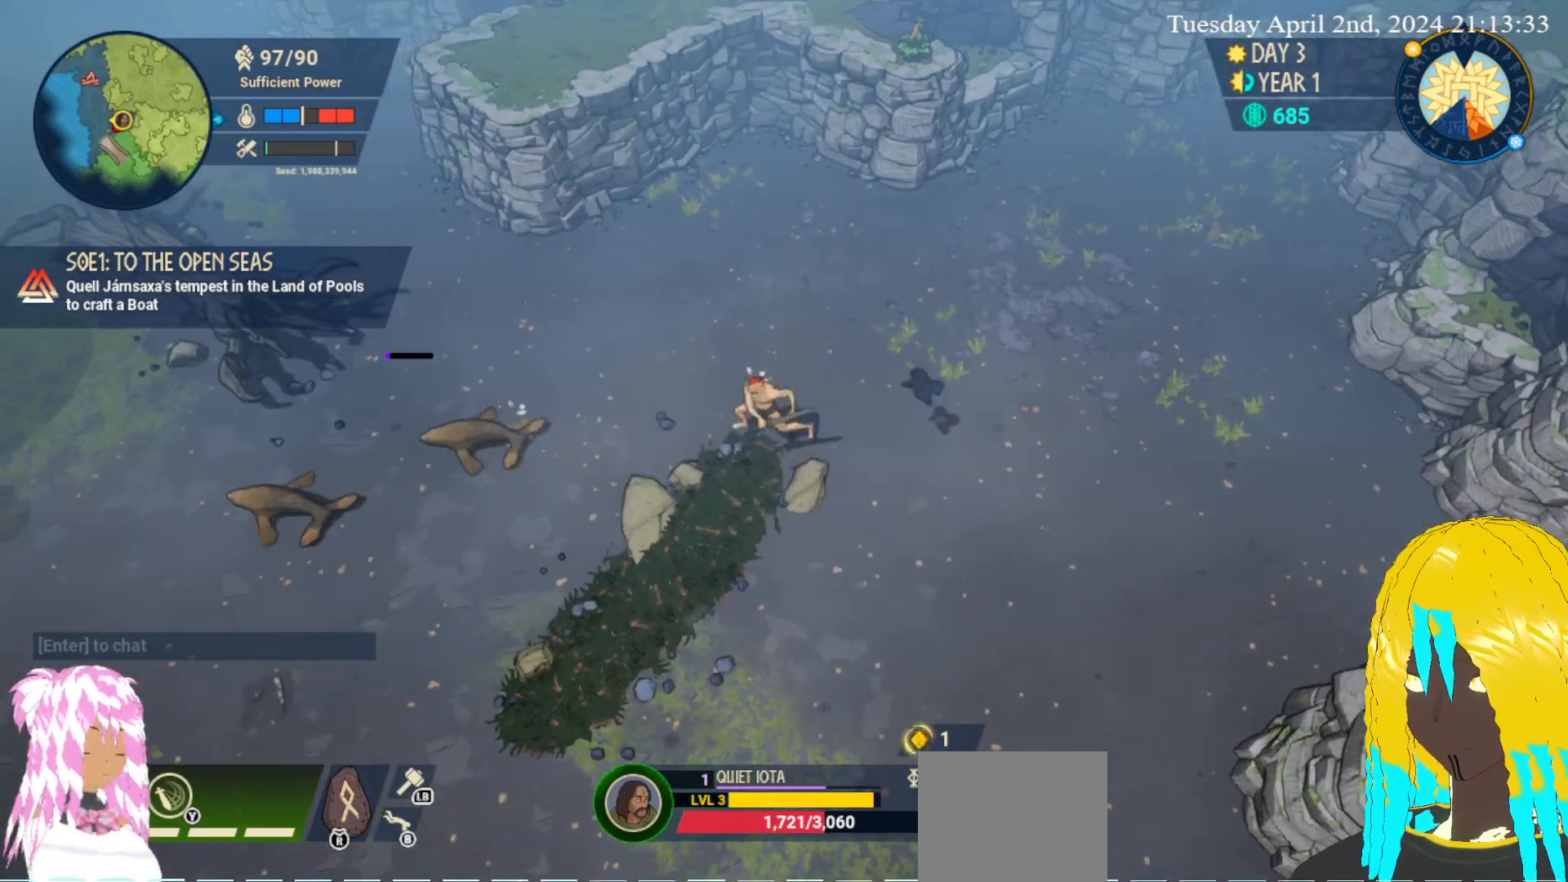
{"buttons": [], "left_stick": "left", "right_stick": "center", "events": []}
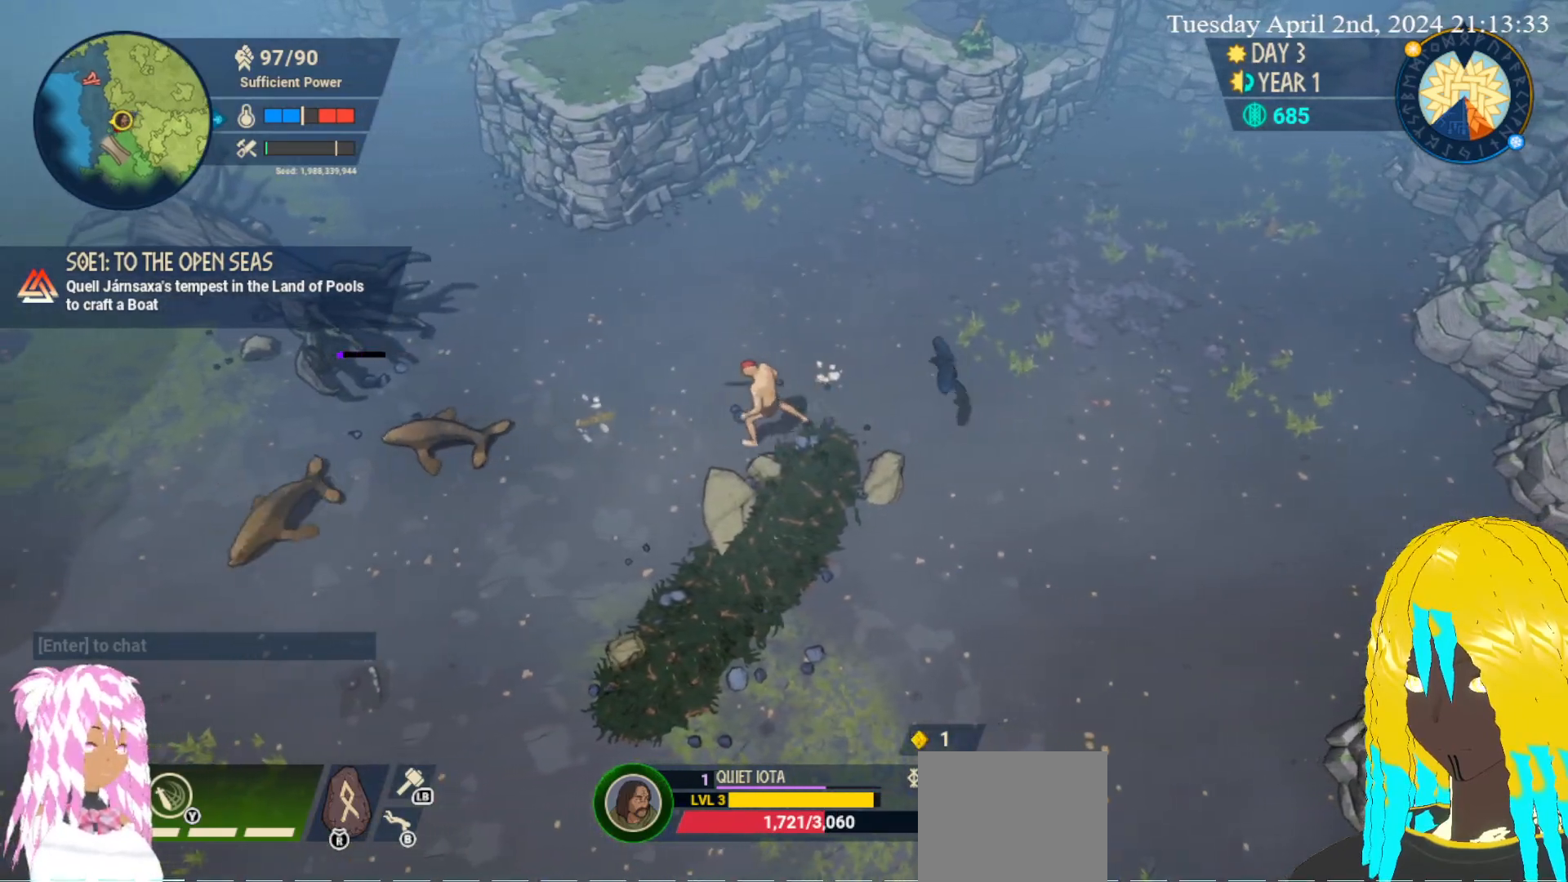
{"buttons": [], "left_stick": "left", "right_stick": "center", "events": []}
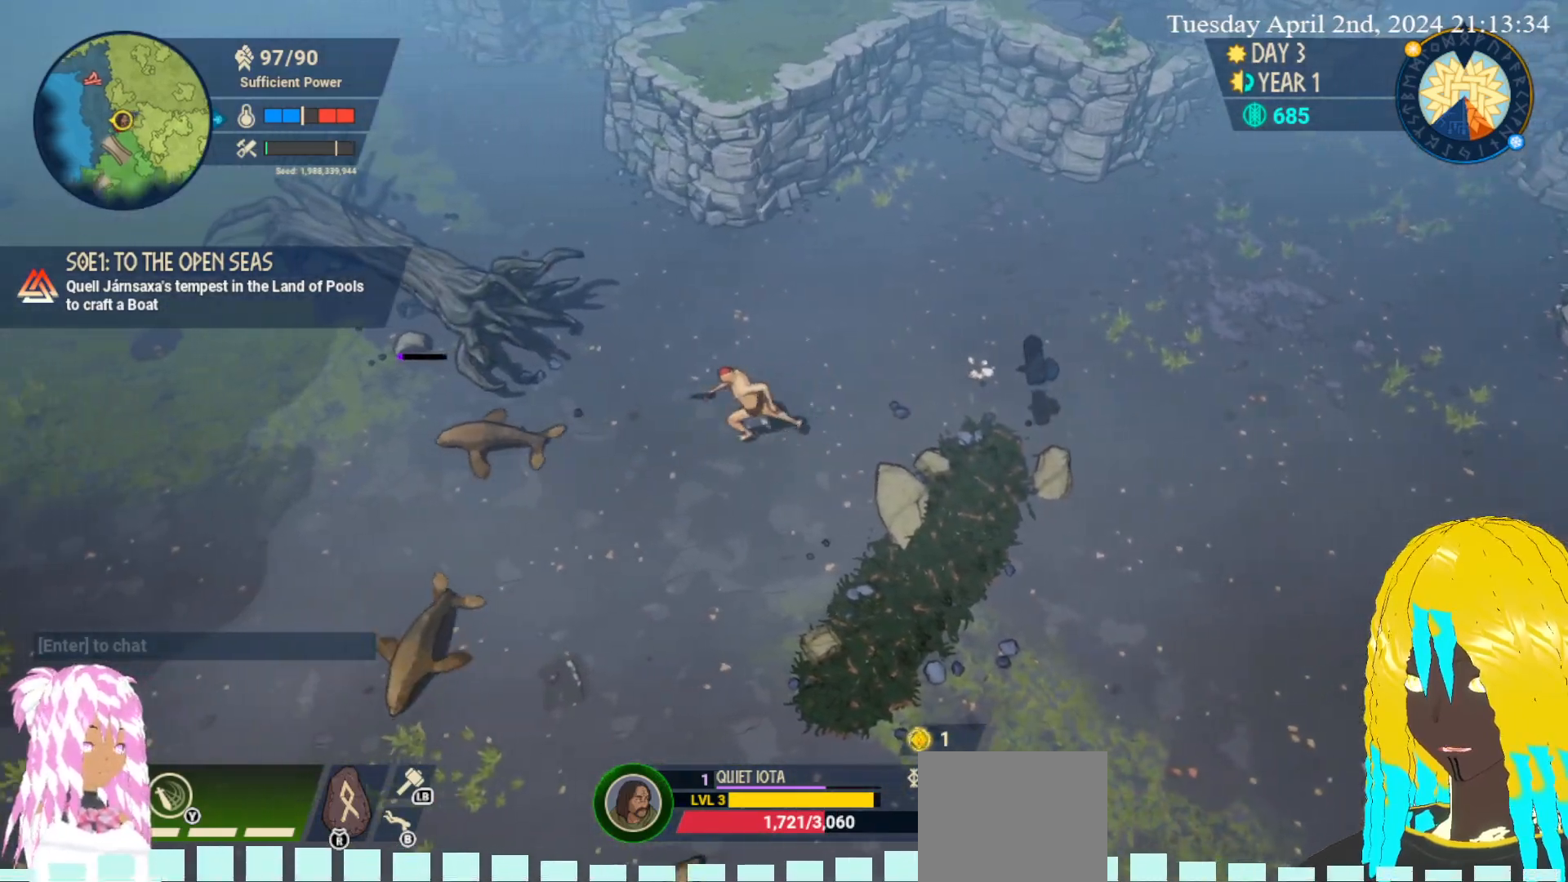
{"buttons": [], "left_stick": "left", "right_stick": "center", "events": []}
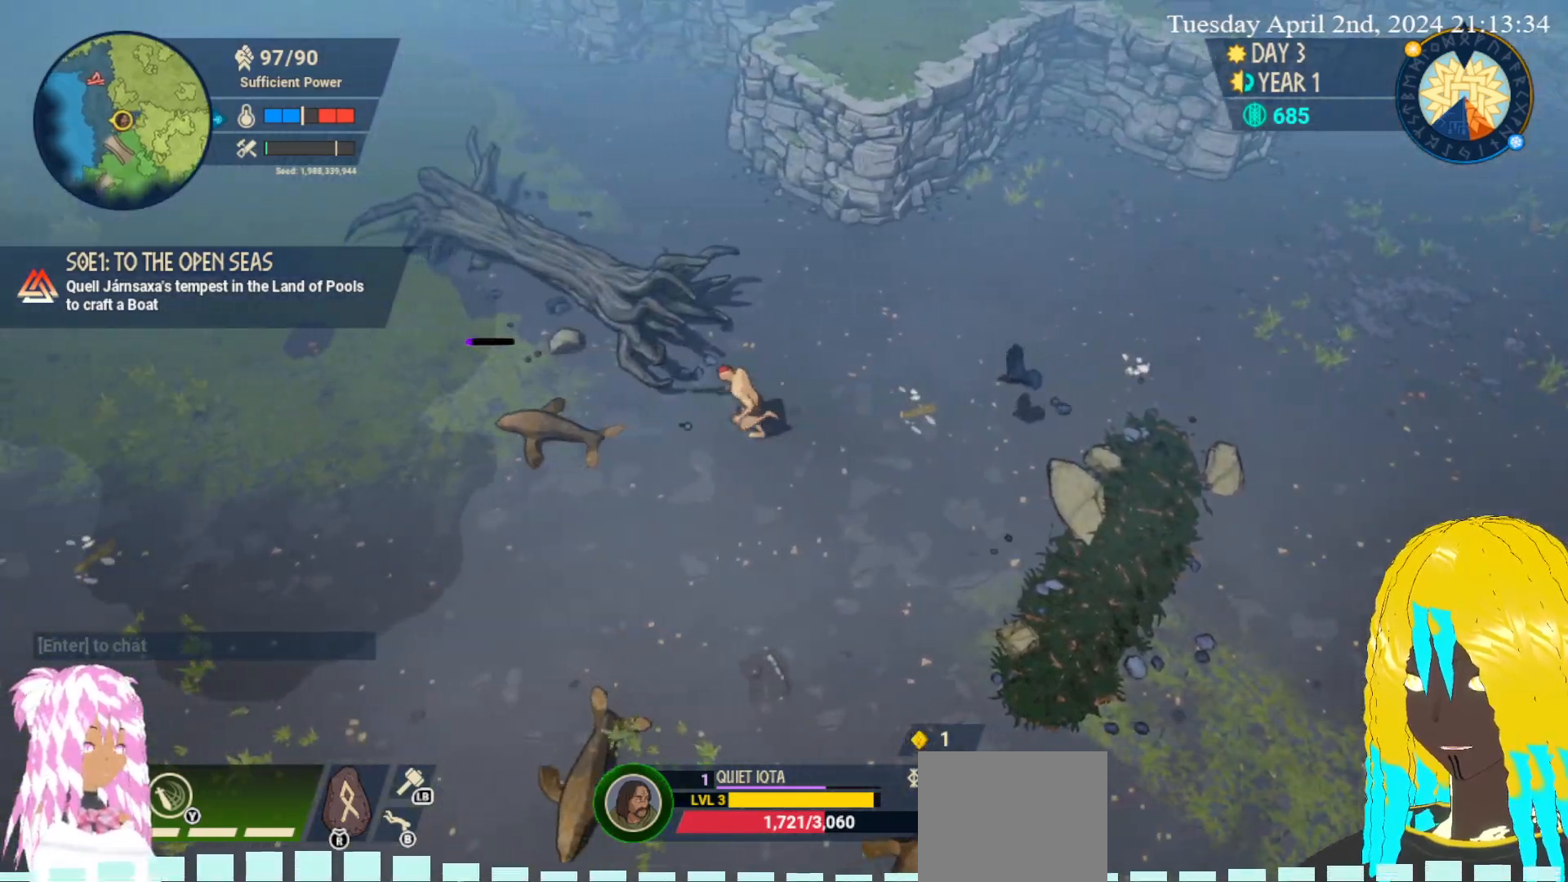
{"buttons": [], "left_stick": "left", "right_stick": "center", "events": [[150, "SQUARE", "down"], [283, "SQUARE", "up"], [333, "SQUARE", "down"], [467, "SQUARE", "up"]]}
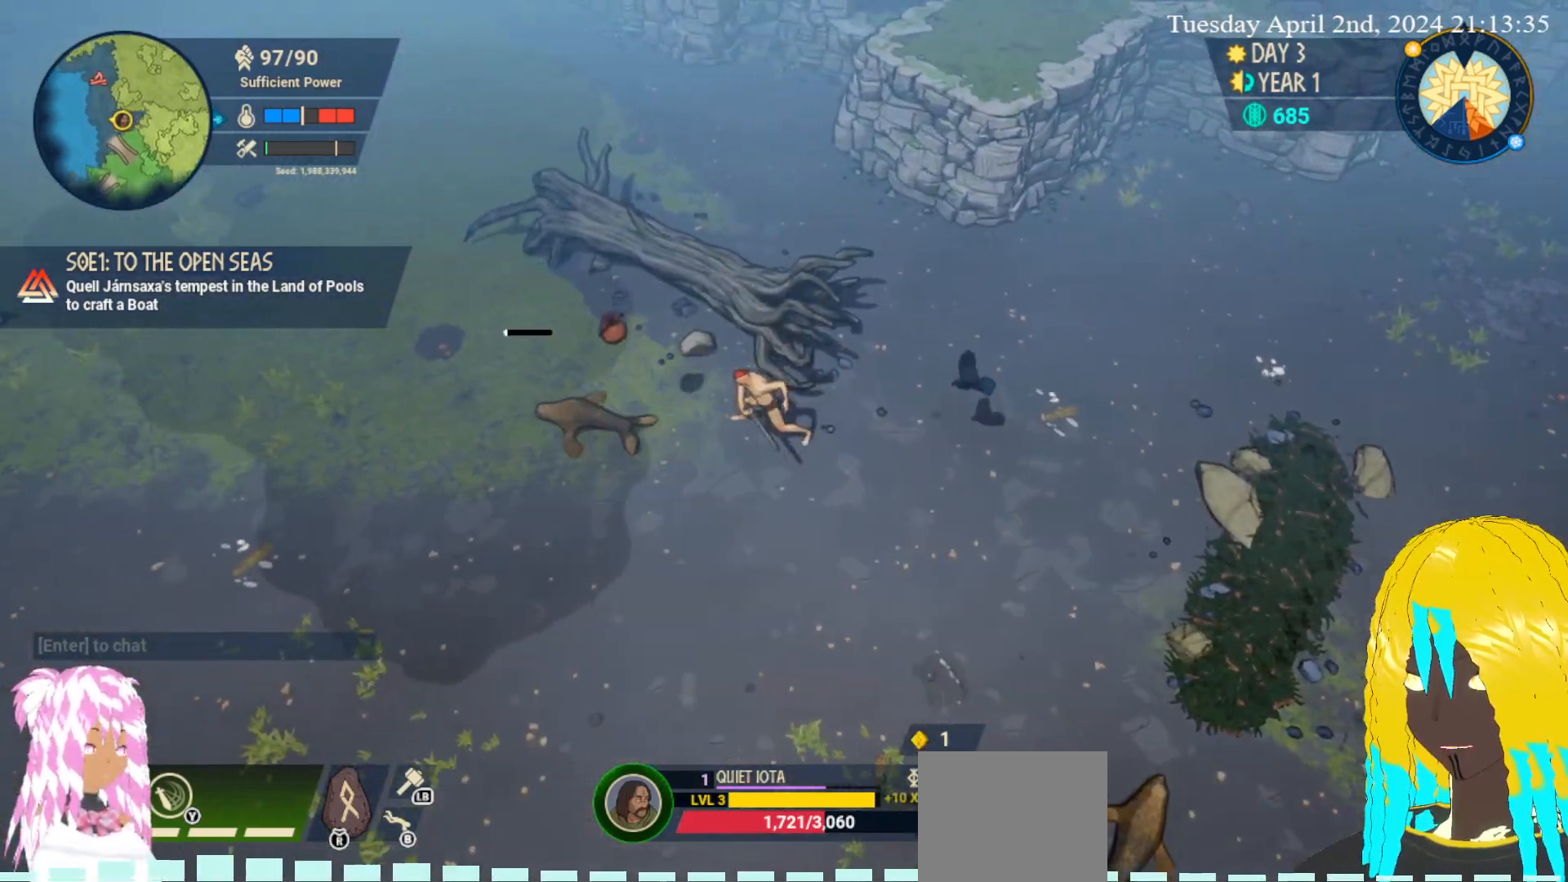
{"buttons": [], "left_stick": "left", "right_stick": "center", "events": []}
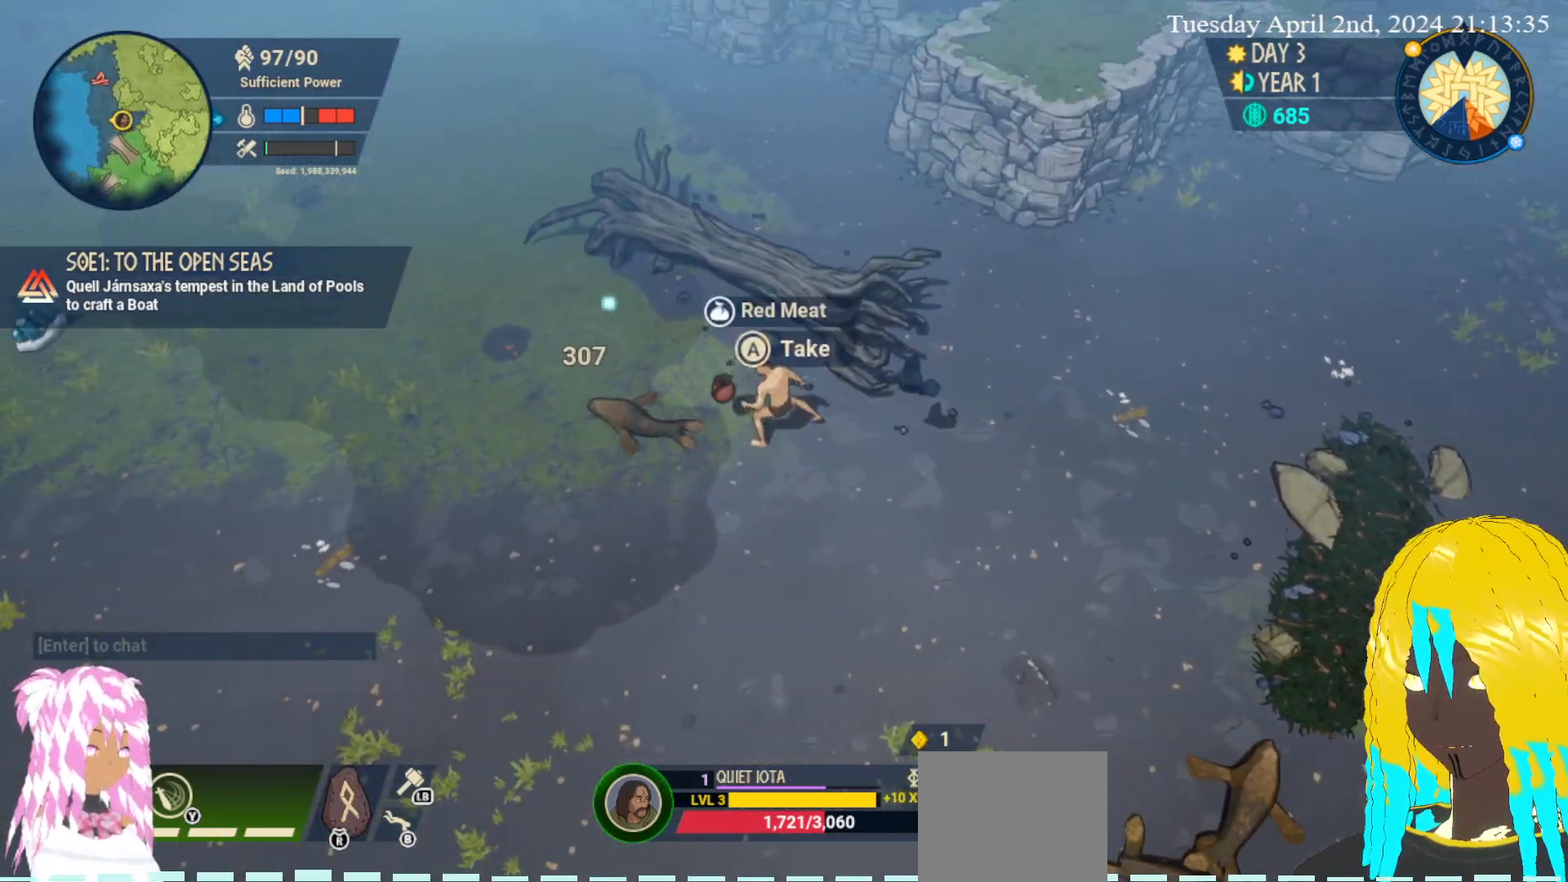
{"buttons": [], "left_stick": "down-right", "right_stick": "center", "events": [[200, "left_stick", "down-left"], [383, "left_stick", "down-right"]]}
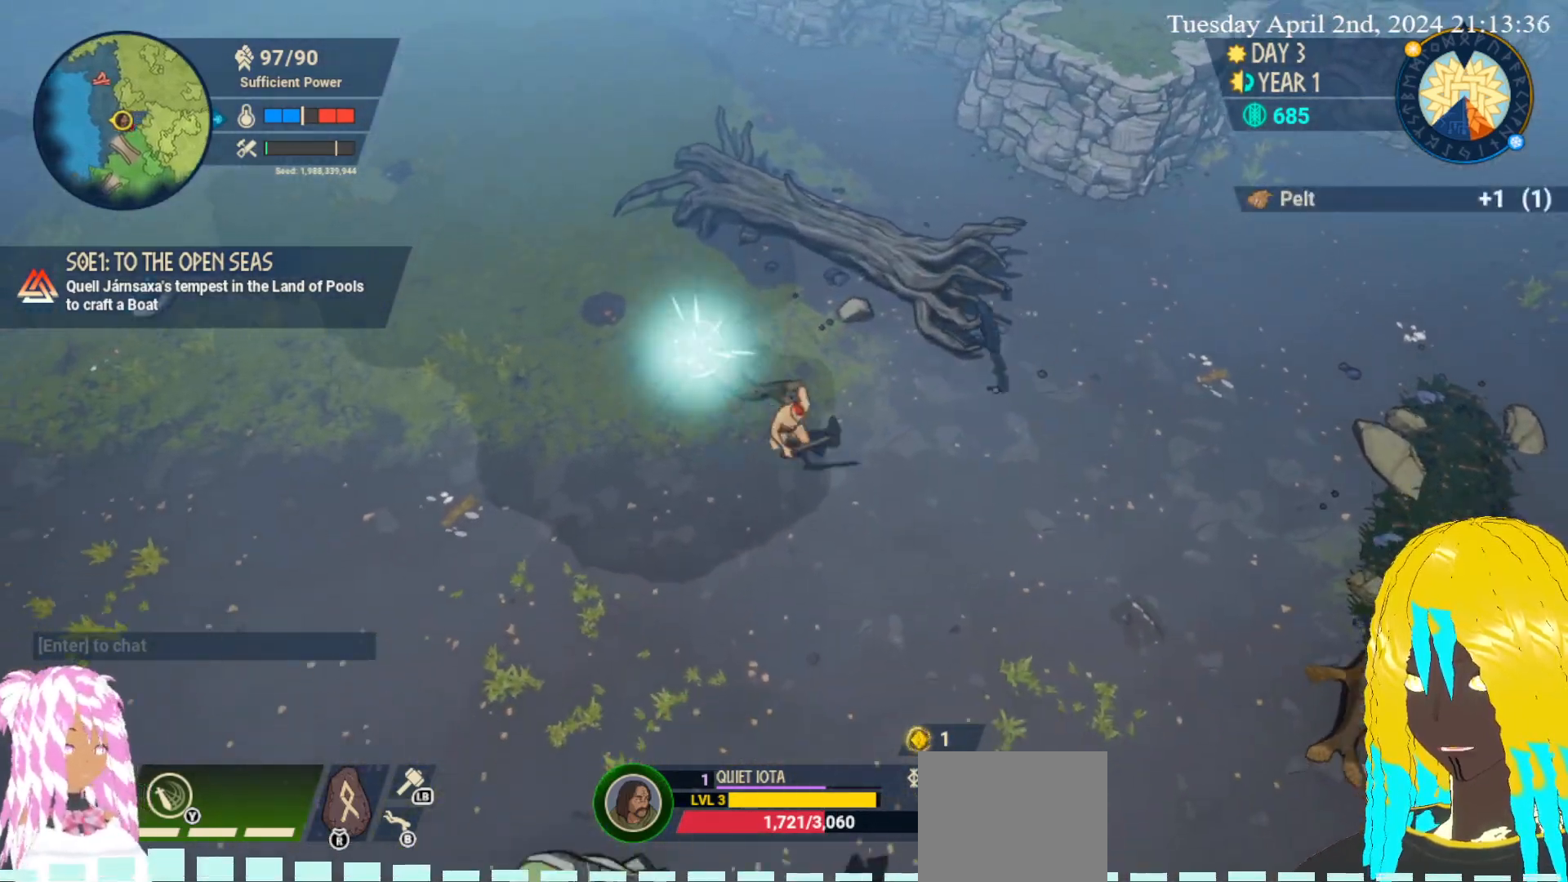
{"buttons": [], "left_stick": "down-right", "right_stick": "center", "events": []}
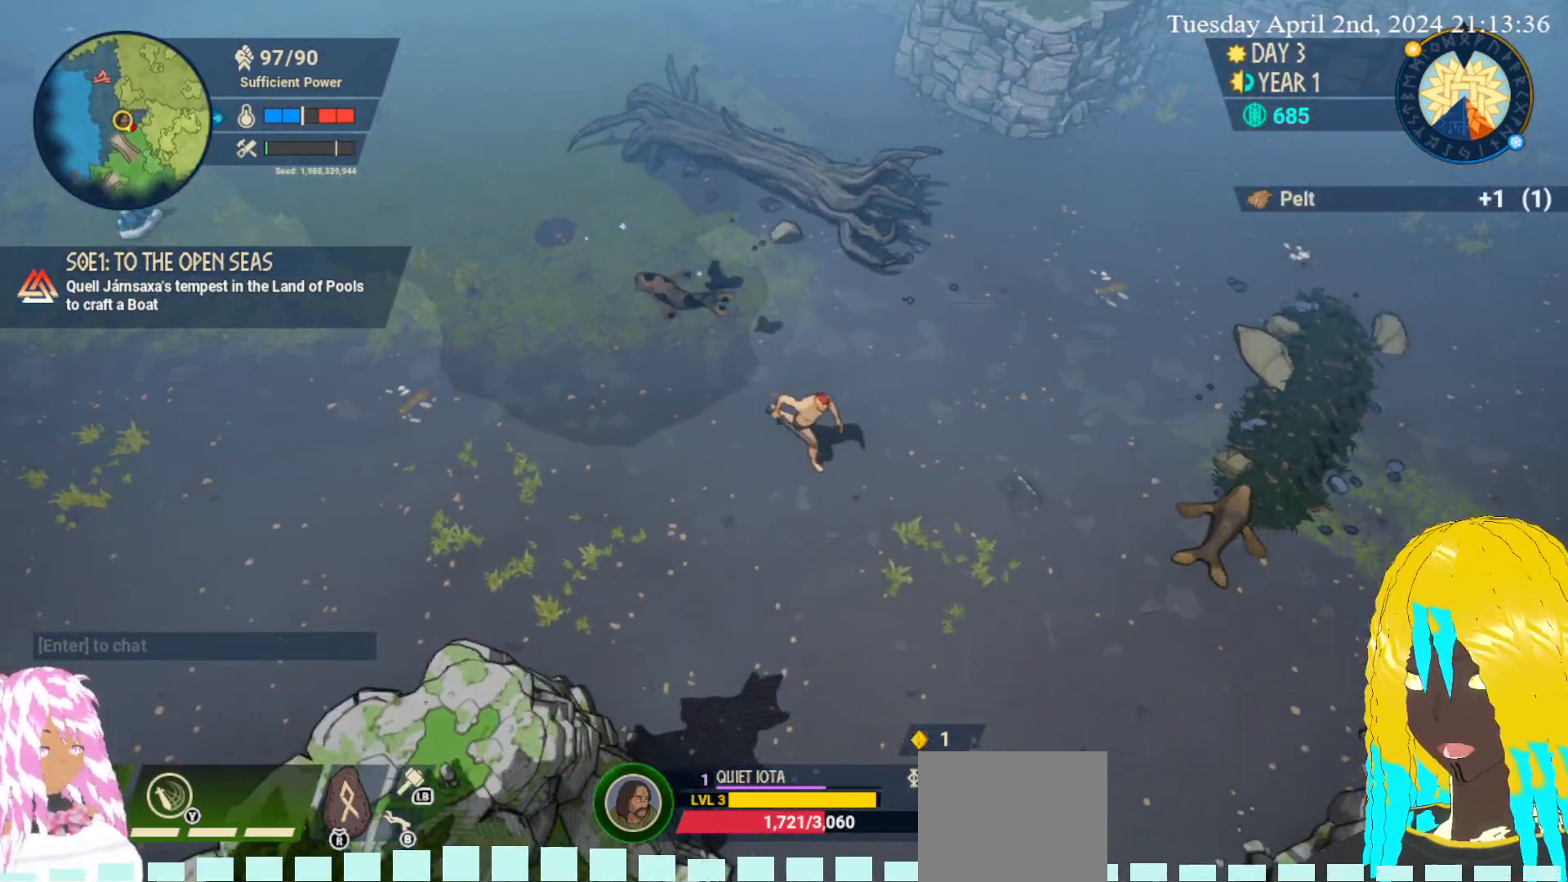
{"buttons": [], "left_stick": "down-right", "right_stick": "center", "events": []}
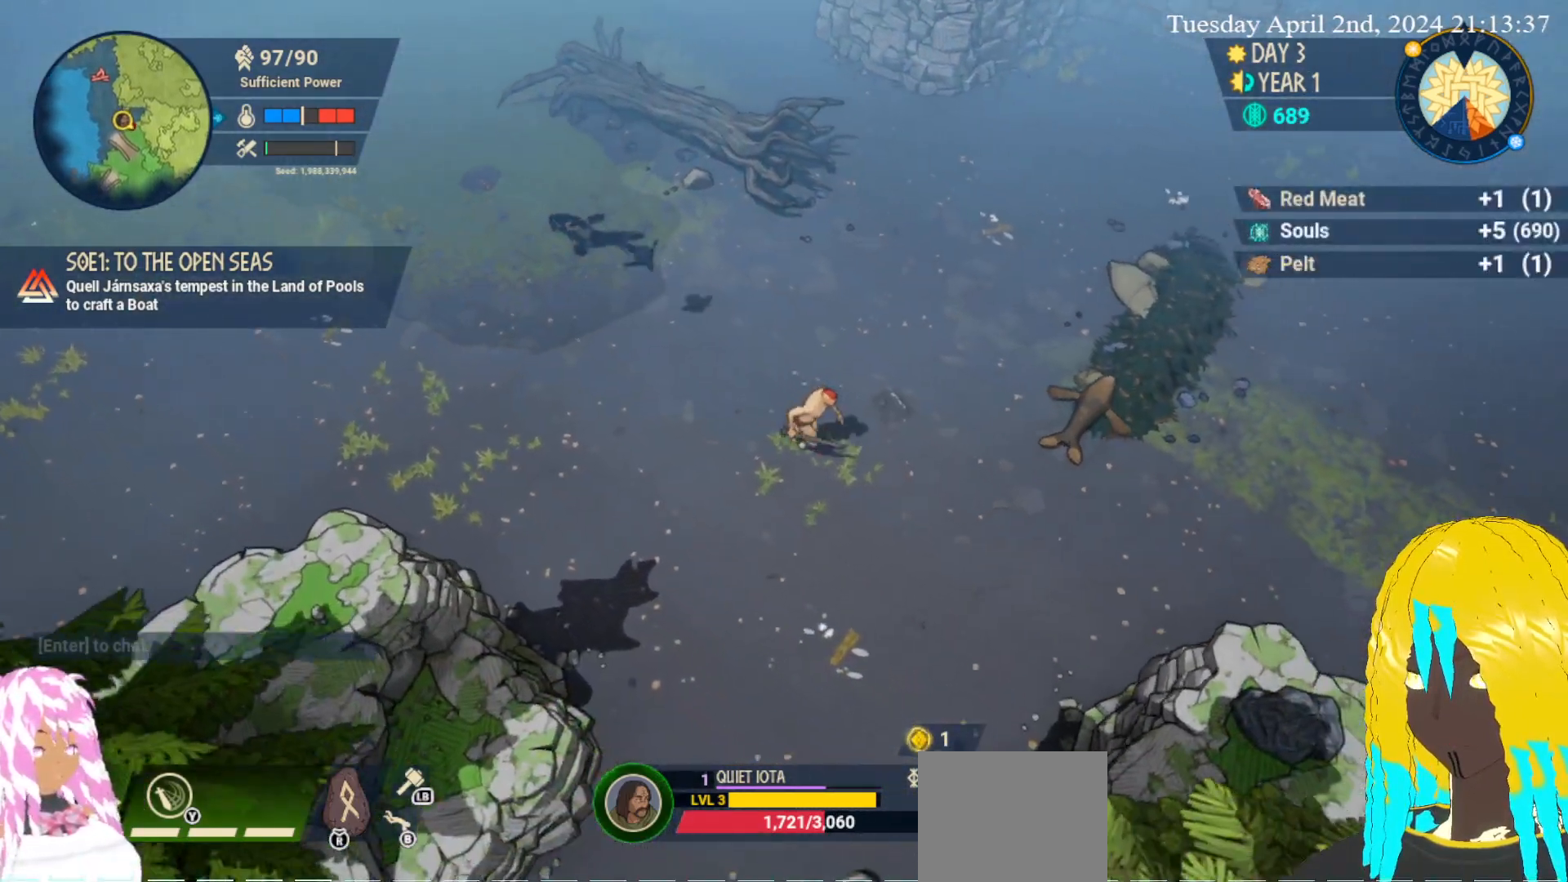
{"buttons": ["SQUARE"], "left_stick": "right", "right_stick": "center", "events": [[150, "left_stick", "right"], [300, "SQUARE", "down"], [433, "SQUARE", "up"], [500, "SQUARE", "down"]]}